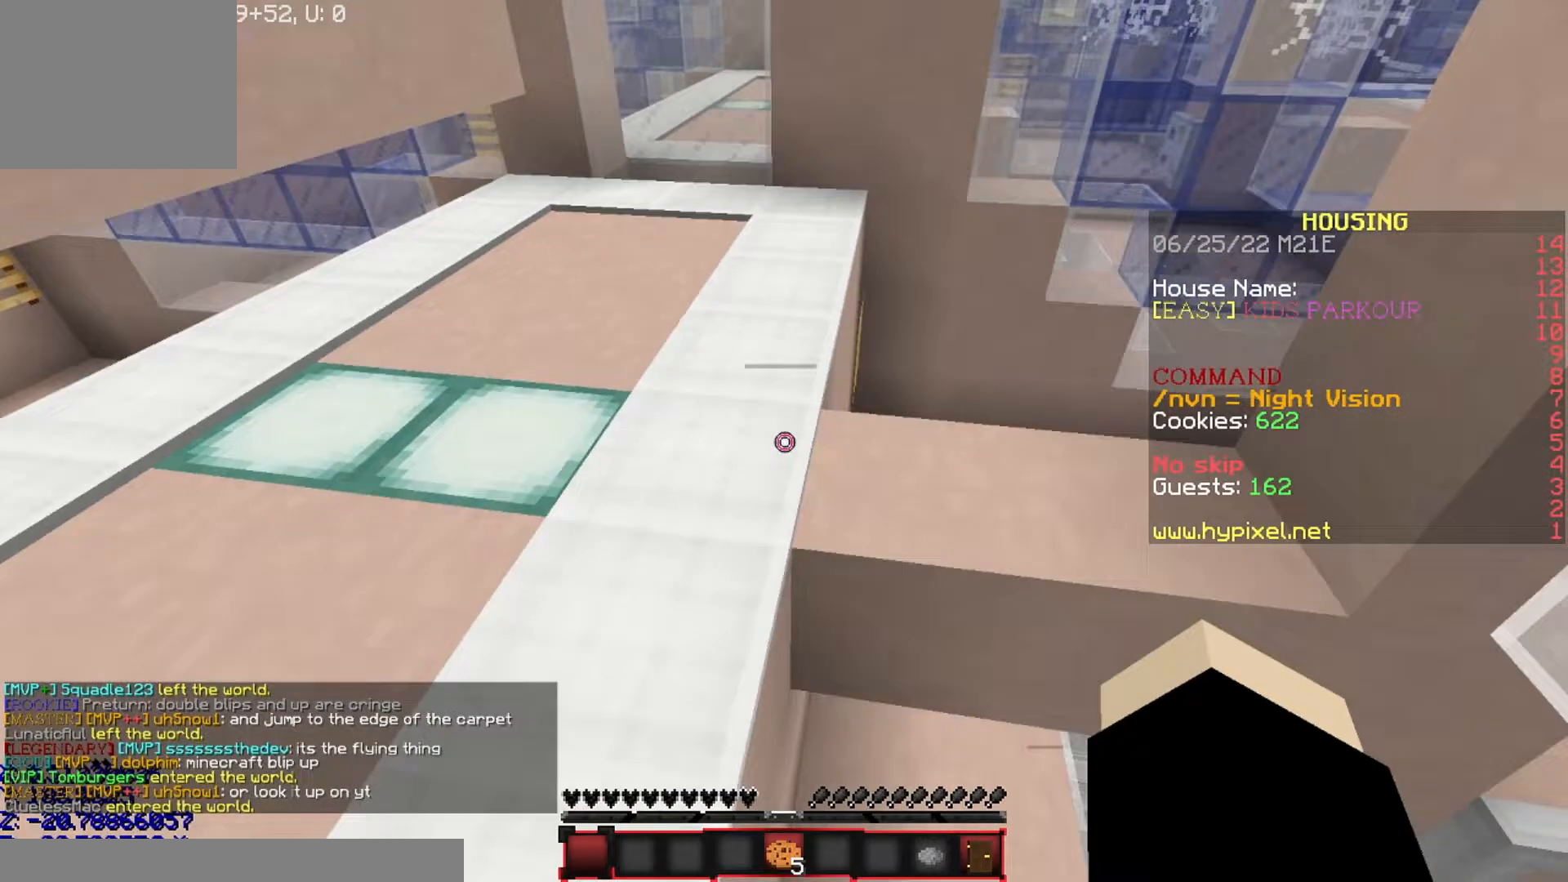
Gameplay with keyboard; each line is a JSON object with the keys held at the frame after it. "events" lists presses ("down") and releases ("up") of "a", "d", "s" and "w" between this image and that frame as [ms after this image, input, new state], when the widget could be followed in between. No other keys are recorded. Mouse input is not recorded.
{"keys": ["s"], "events": [[134, "w", "up"], [201, "w", "down"], [267, "a", "up"], [267, "s", "down"], [267, "w", "up"]]}
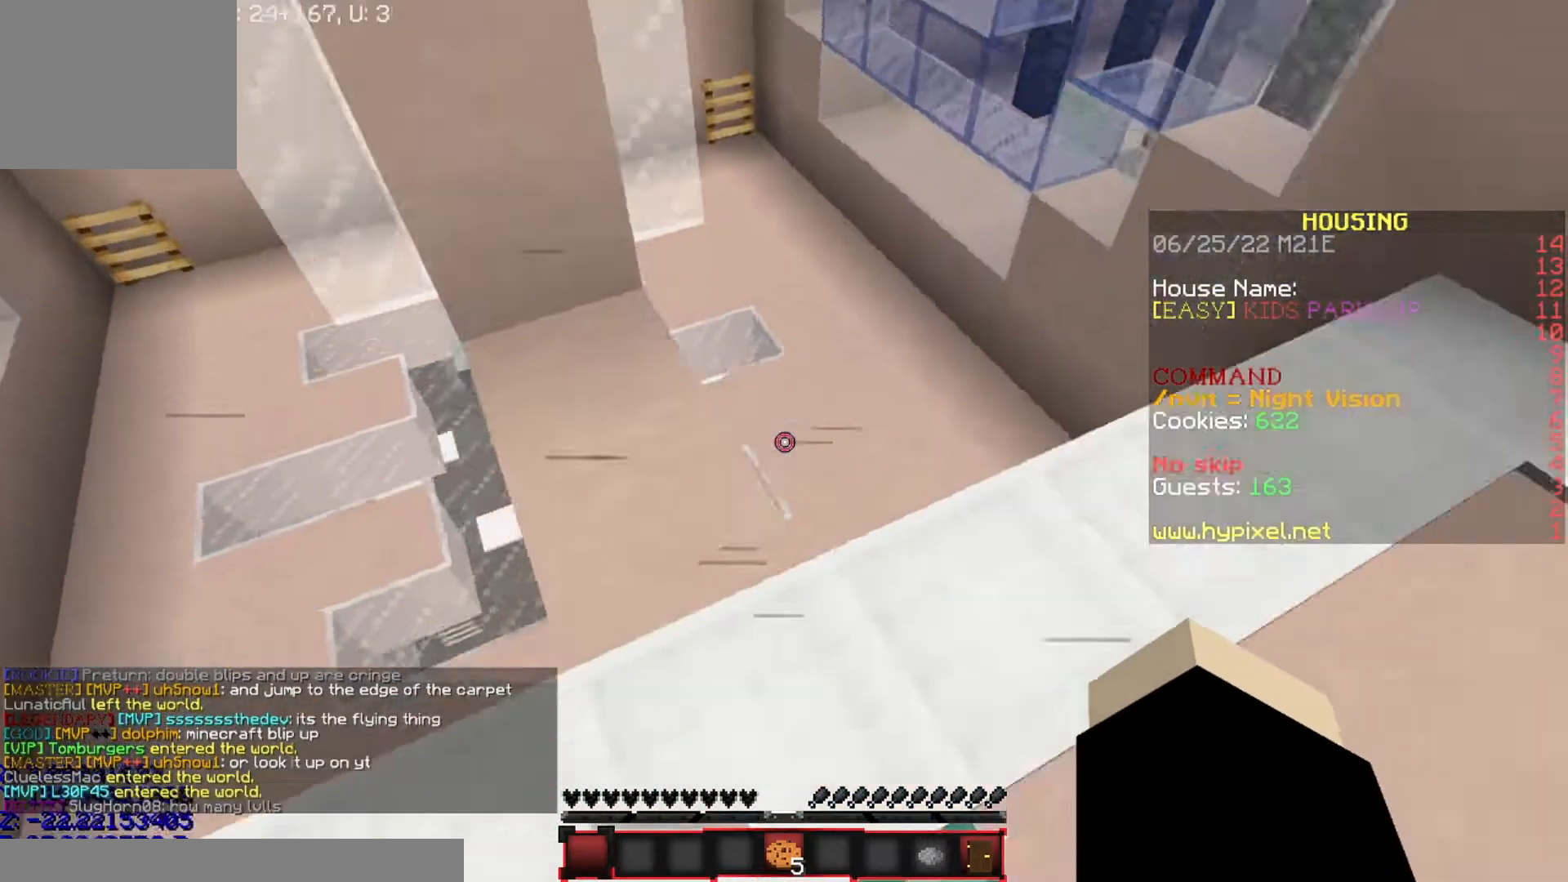
{"keys": ["w"], "events": [[200, "s", "up"], [367, "w", "down"]]}
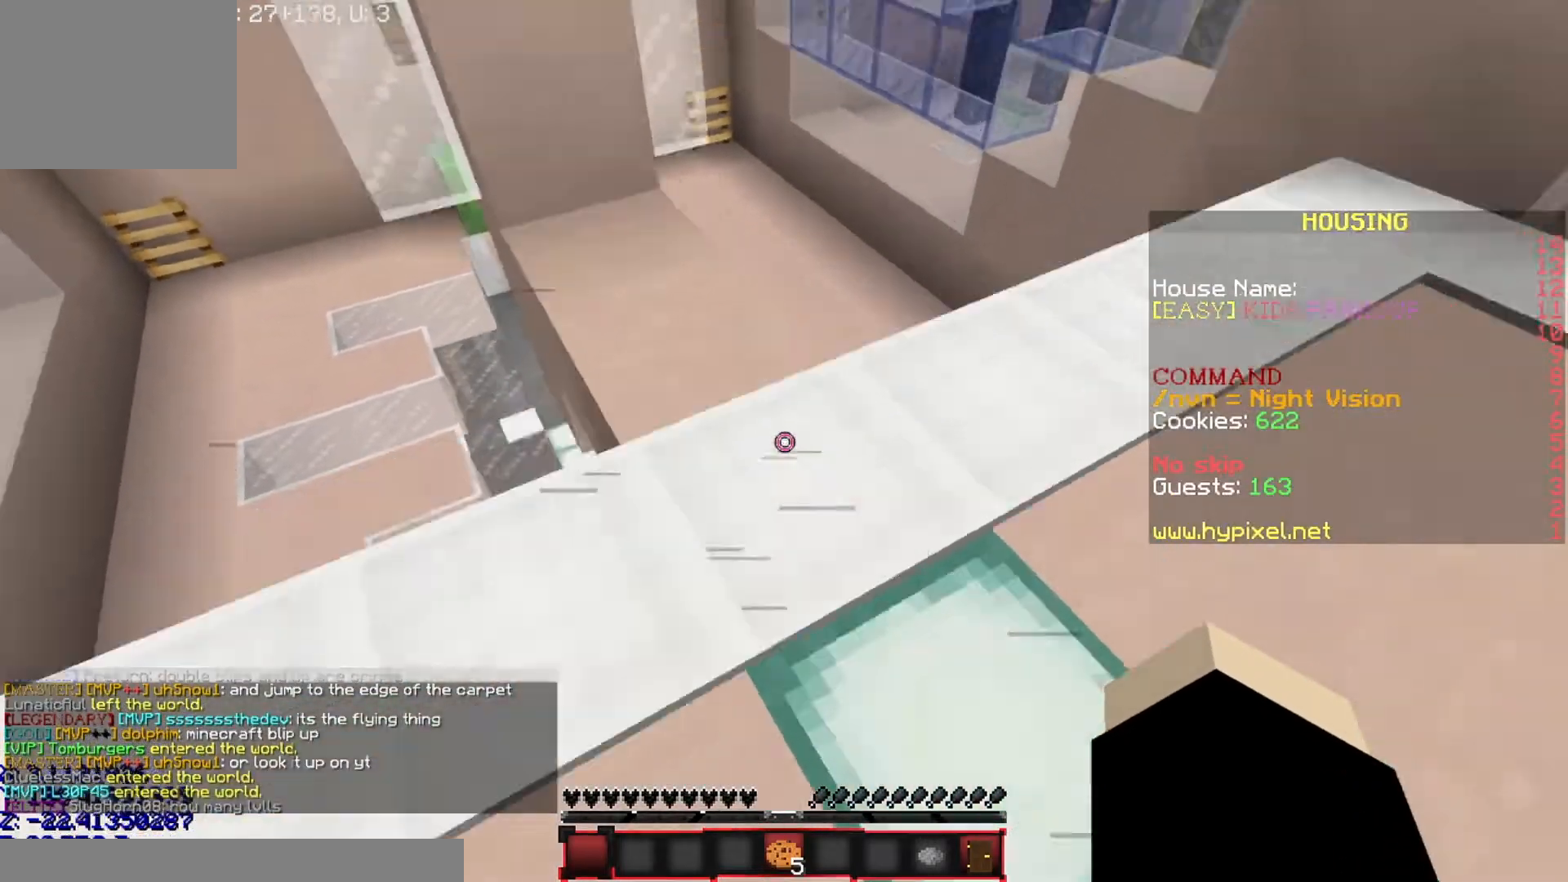
{"keys": ["w"], "events": []}
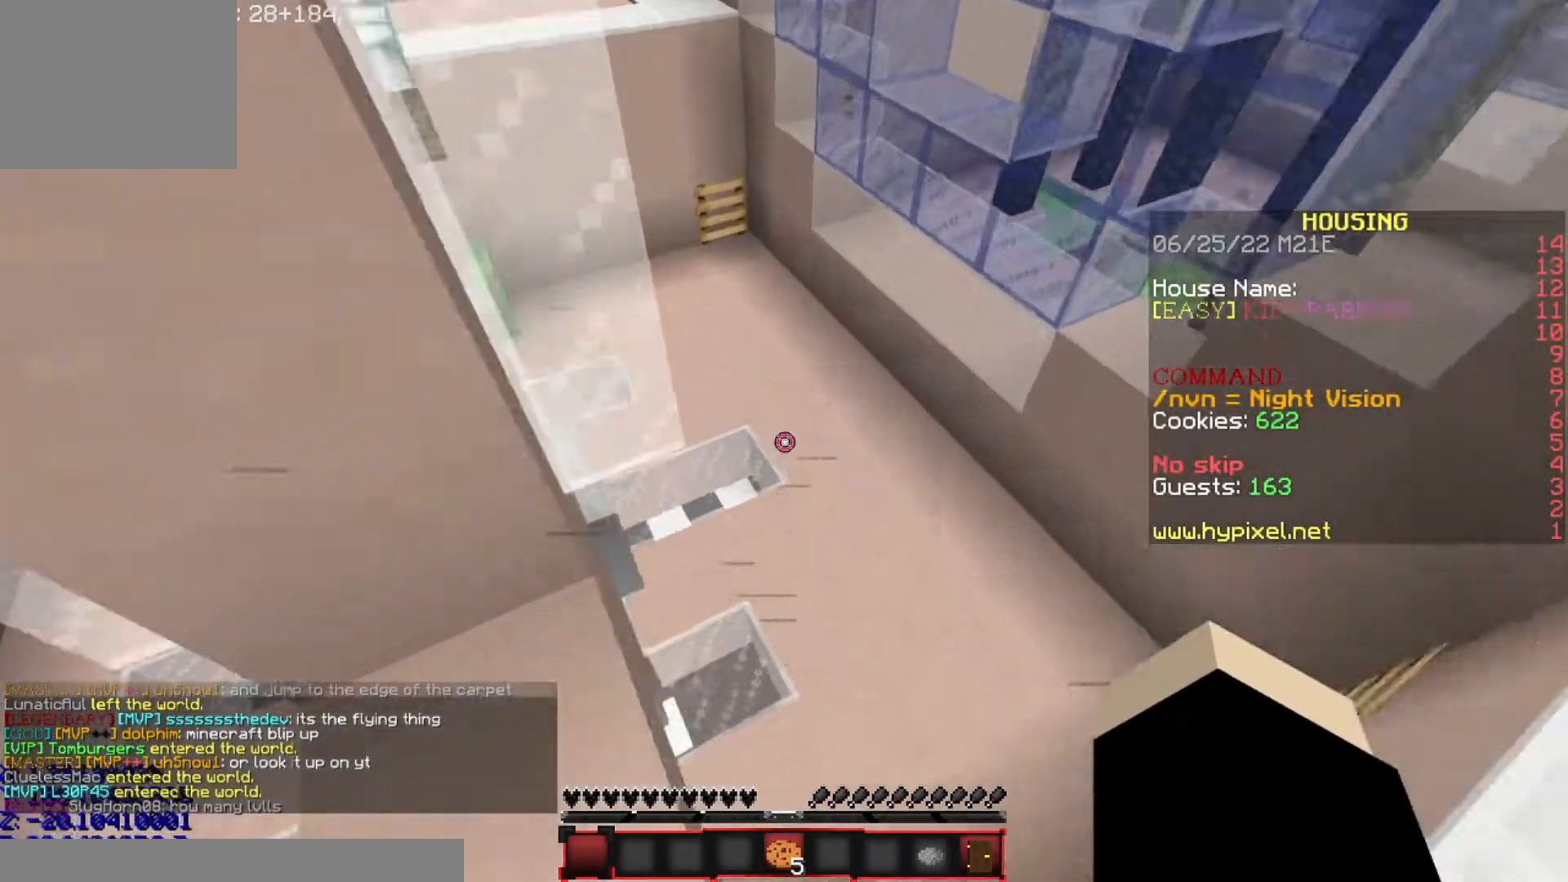
{"keys": ["a", "w"], "events": [[100, "a", "down"]]}
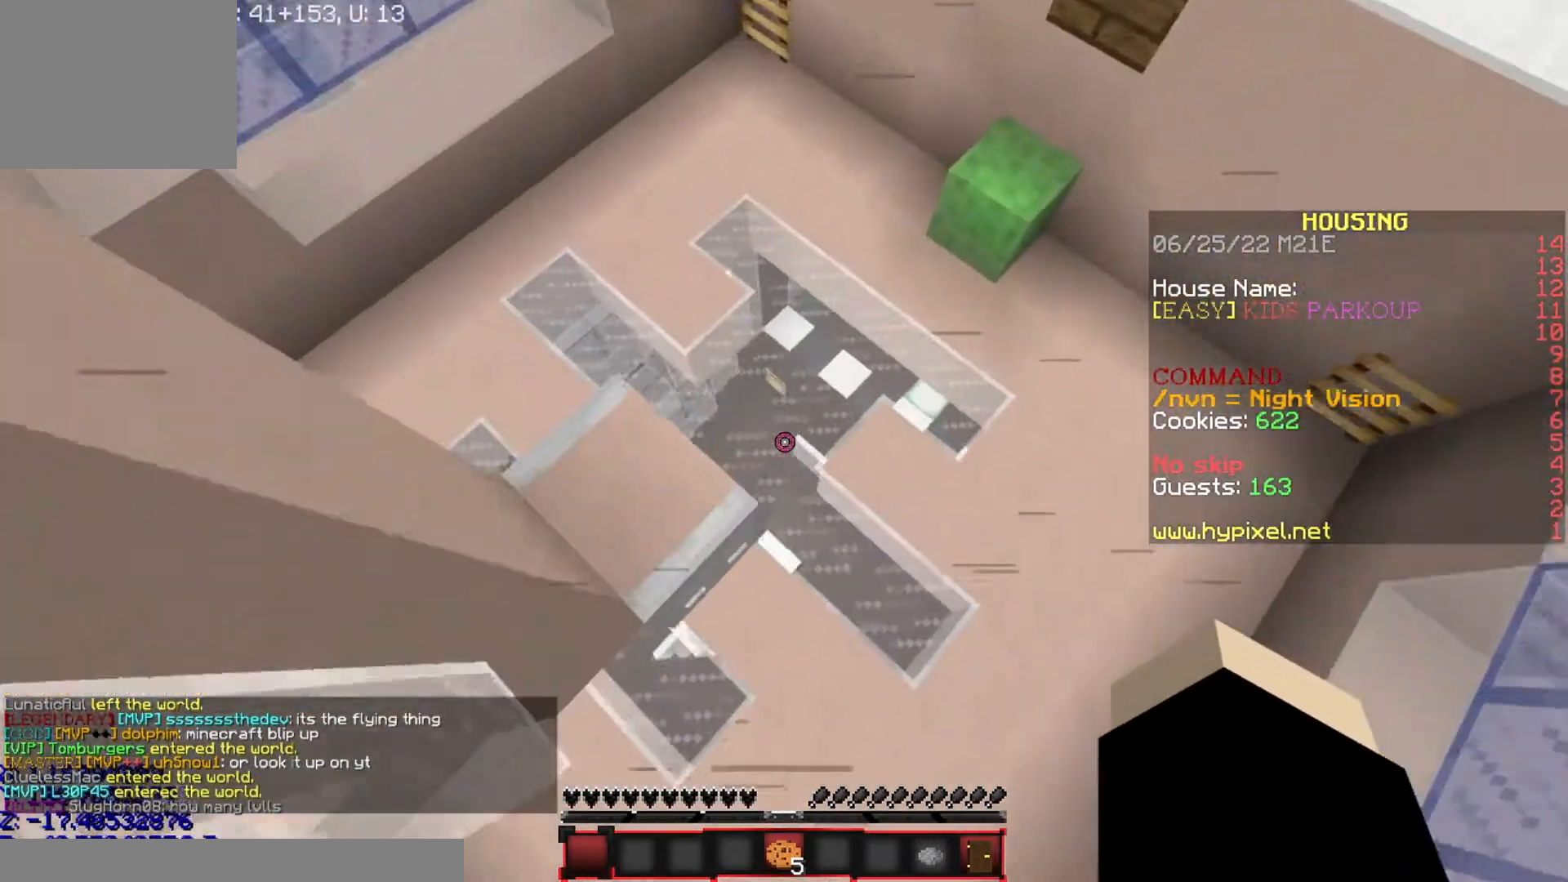
{"keys": ["a", "s"], "events": [[201, "w", "up"], [434, "s", "down"]]}
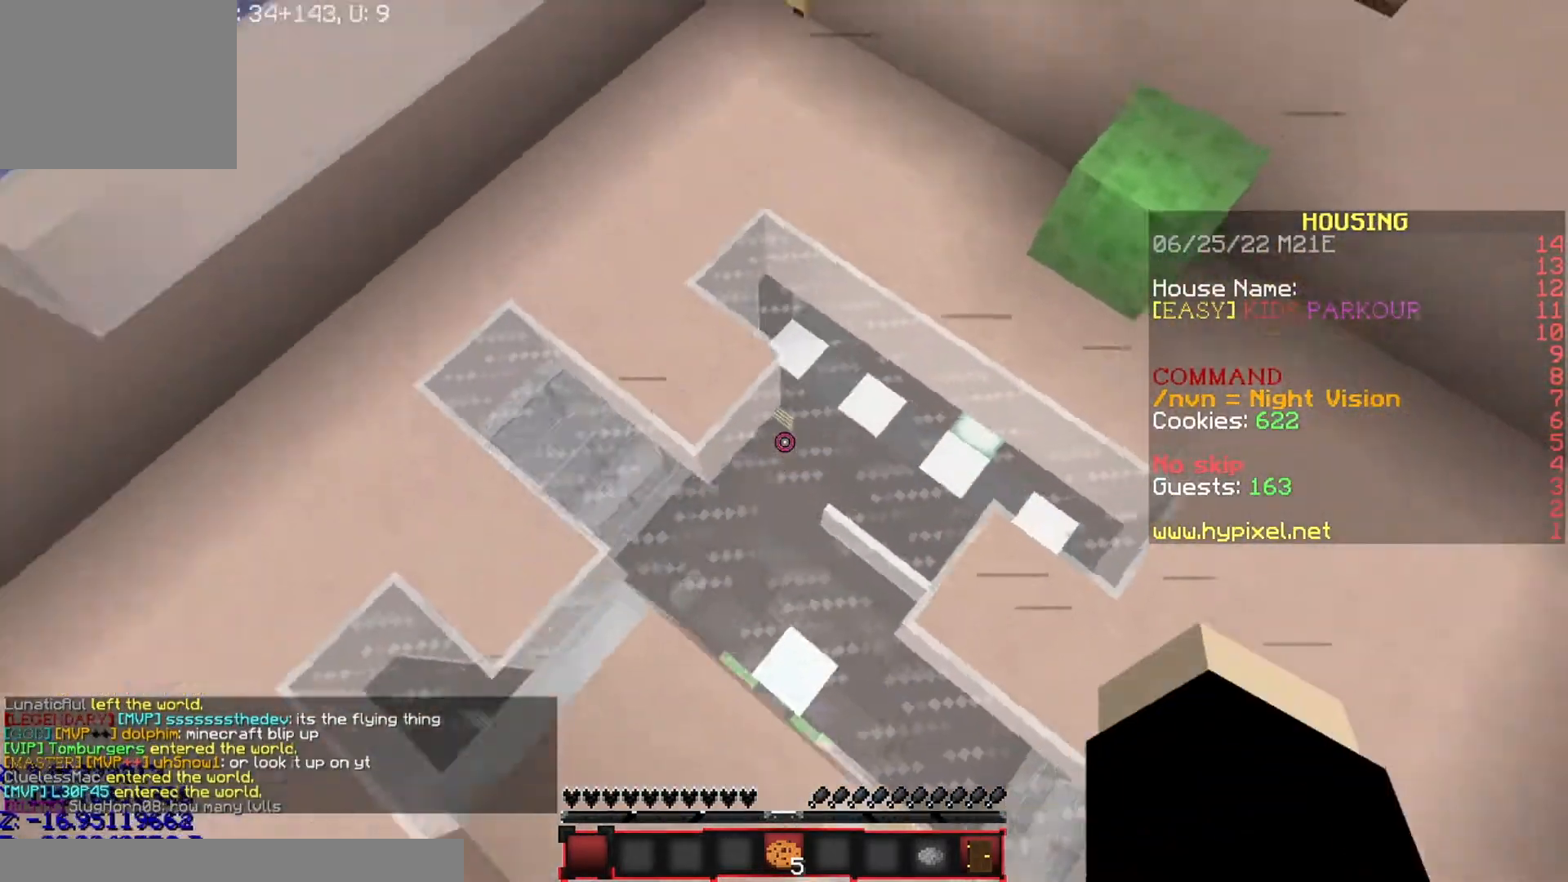
{"keys": [], "events": [[33, "a", "up"], [267, "s", "up"]]}
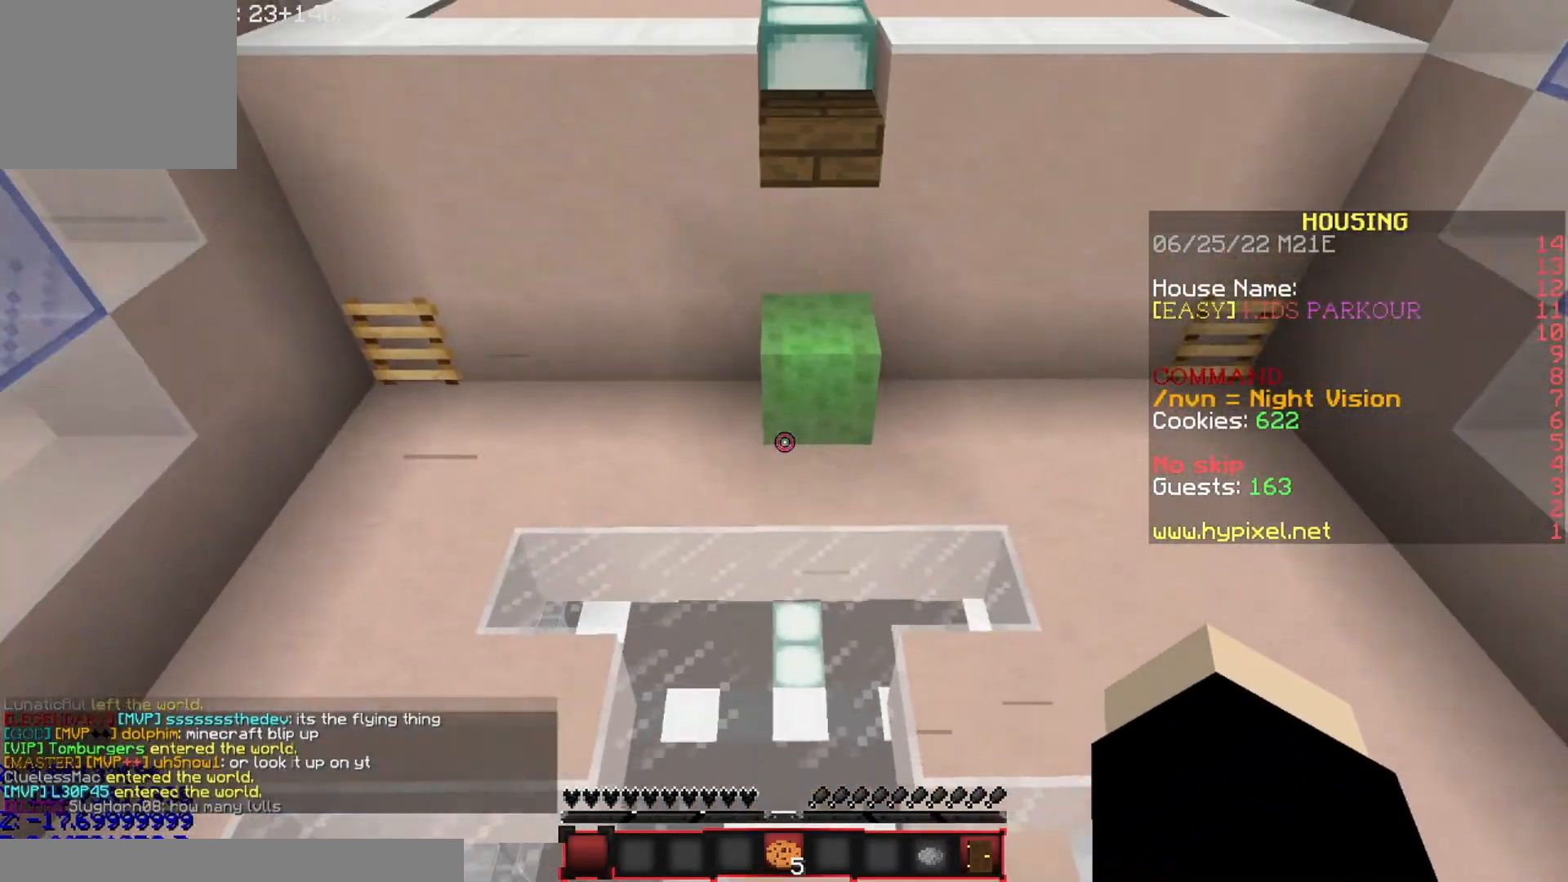
{"keys": [], "events": [[201, "s", "down"], [234, "d", "down"], [334, "d", "up"], [367, "s", "up"]]}
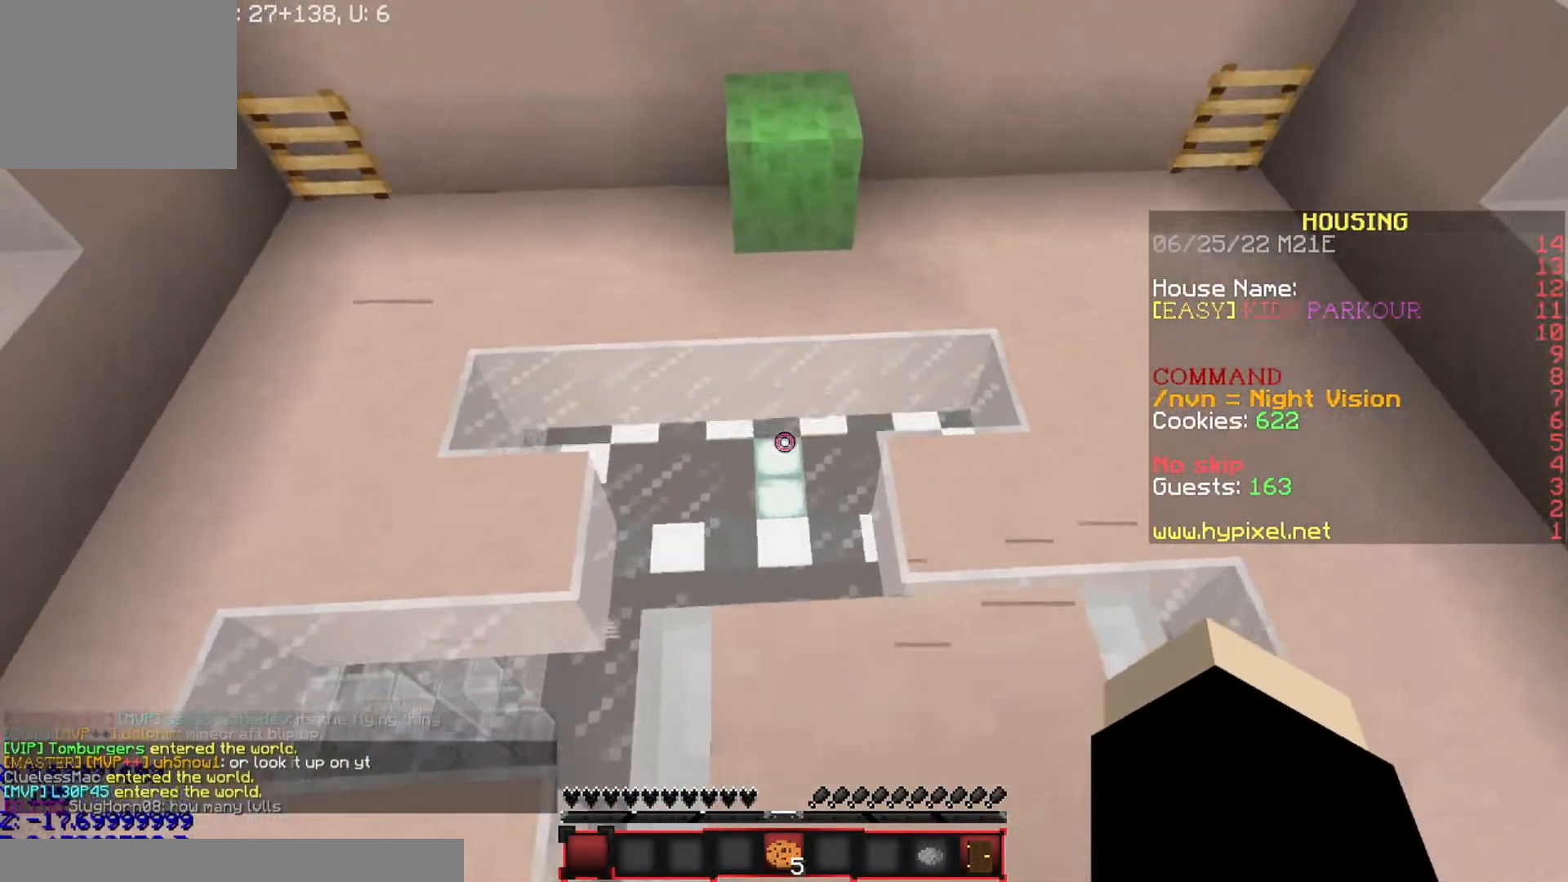
{"keys": [], "events": [[300, "s", "down"], [334, "d", "down"], [400, "s", "up"], [434, "d", "up"]]}
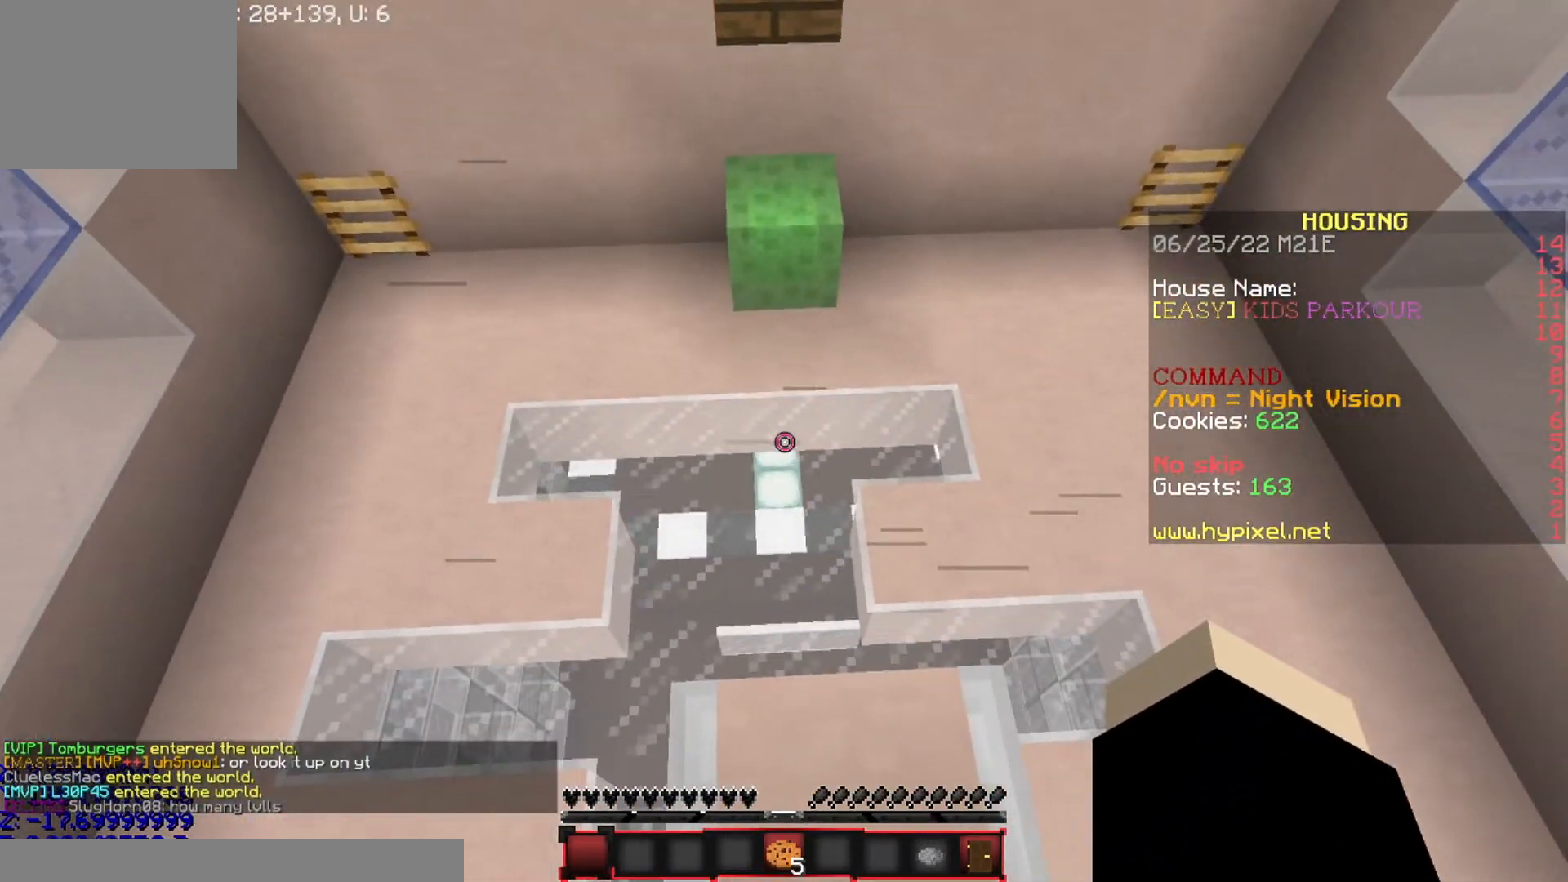
{"keys": ["w"], "events": [[134, "w", "down"]]}
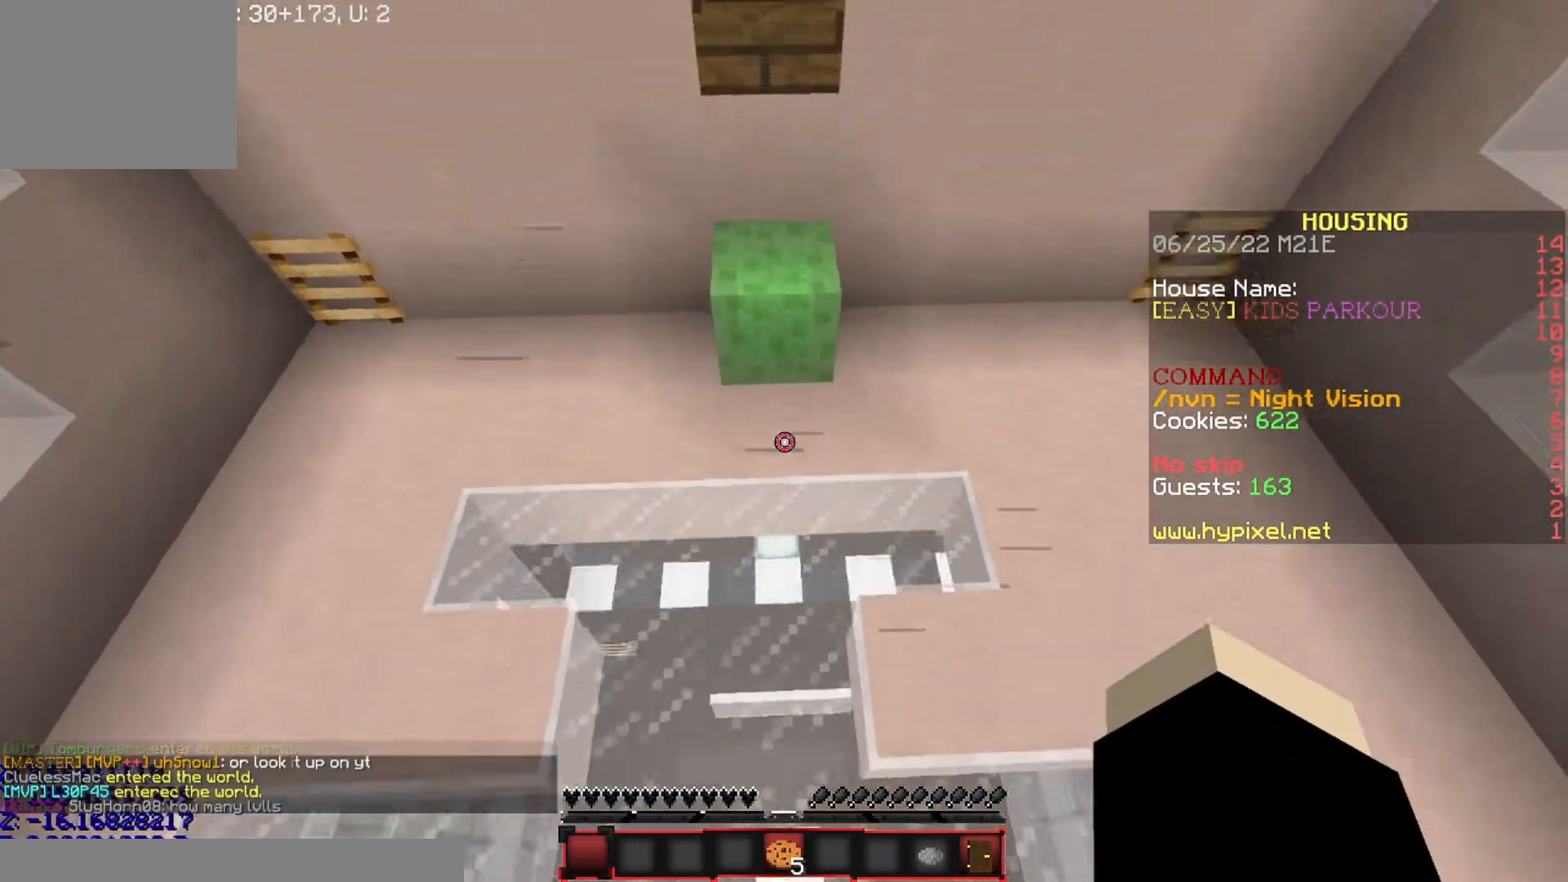
{"keys": ["w"], "events": []}
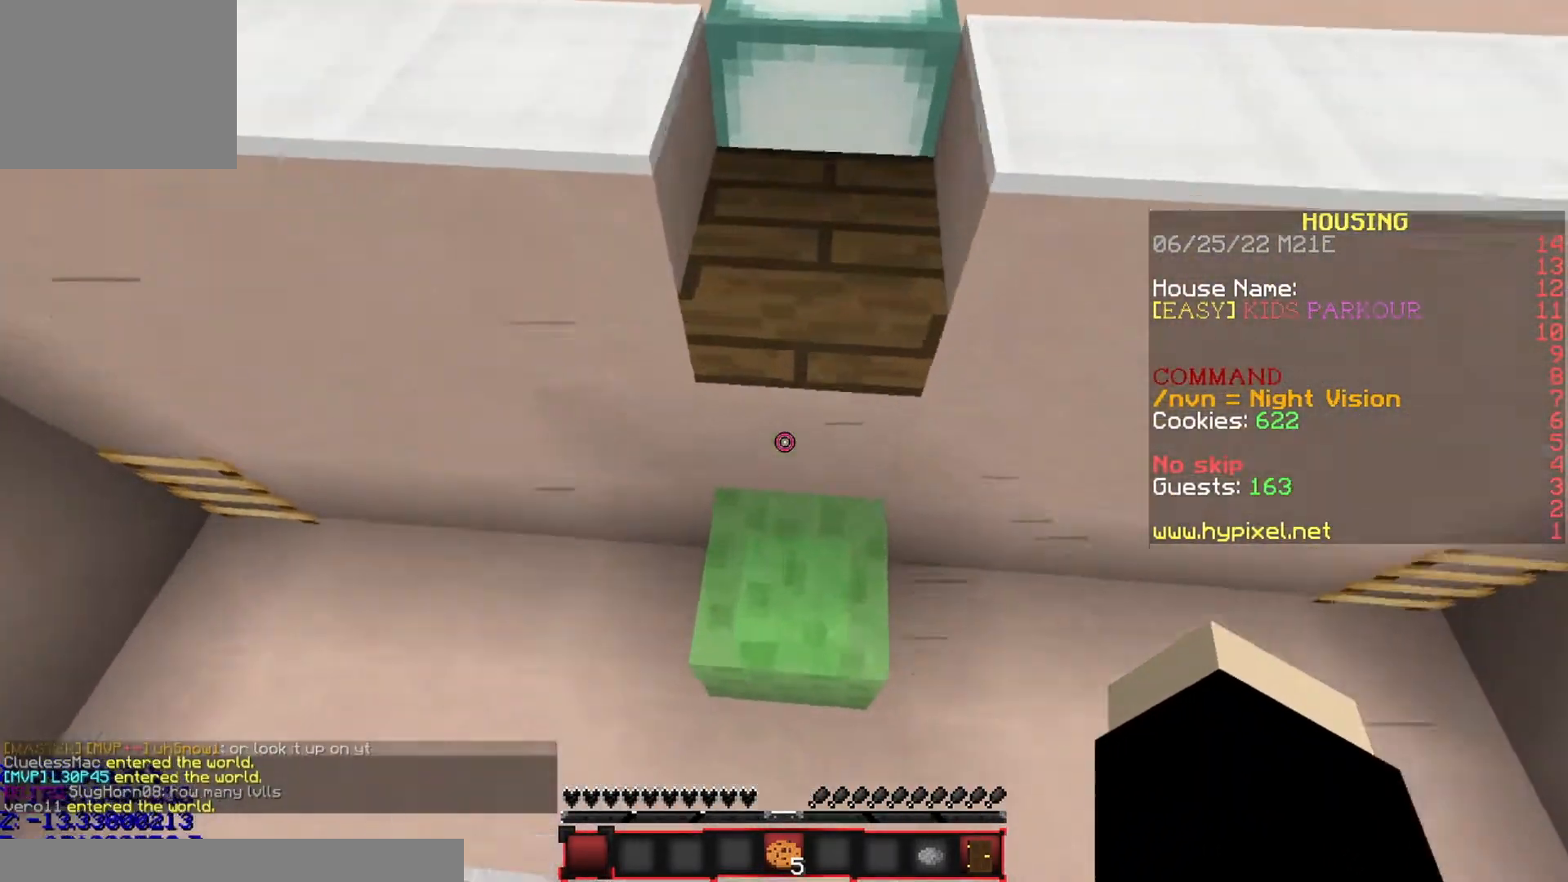
{"keys": ["w"], "events": []}
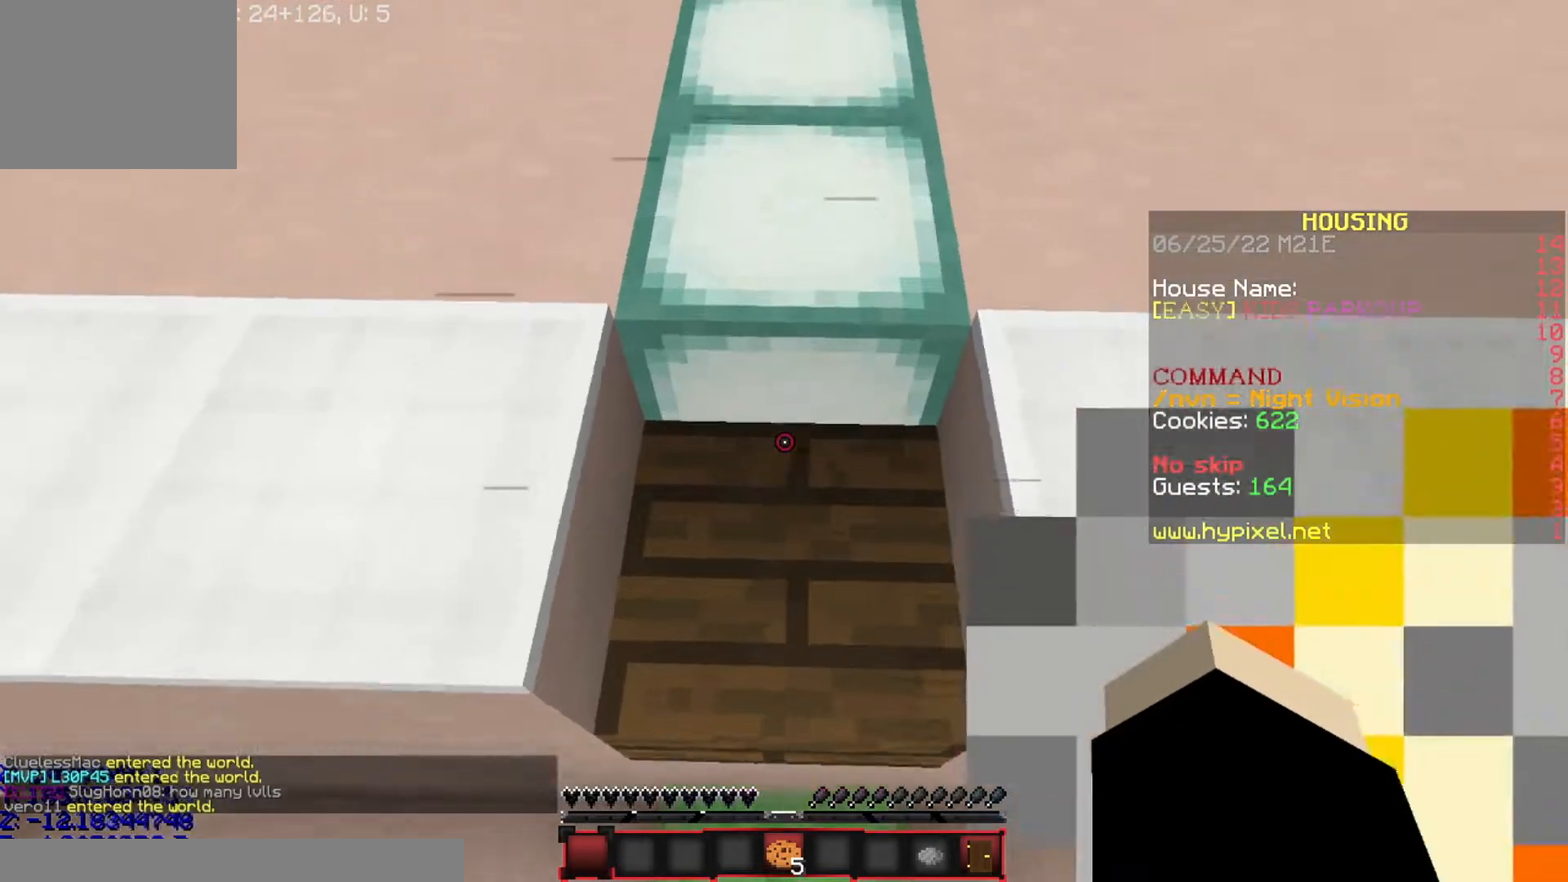
{"keys": [], "events": [[334, "a", "down"], [367, "w", "up"], [467, "a", "up"]]}
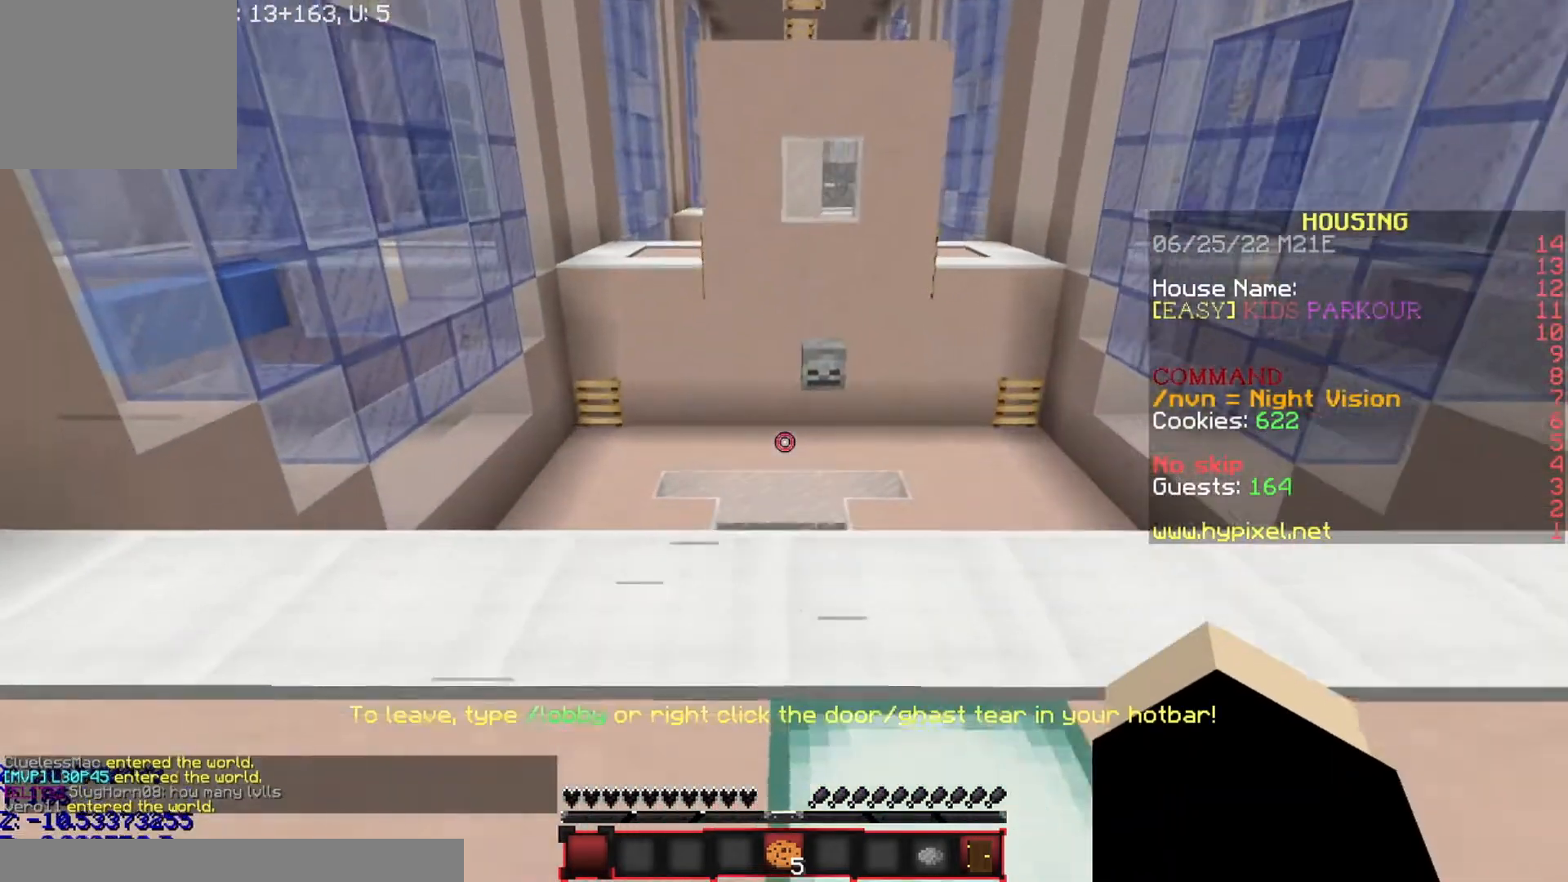
{"keys": ["w"], "events": [[301, "w", "down"]]}
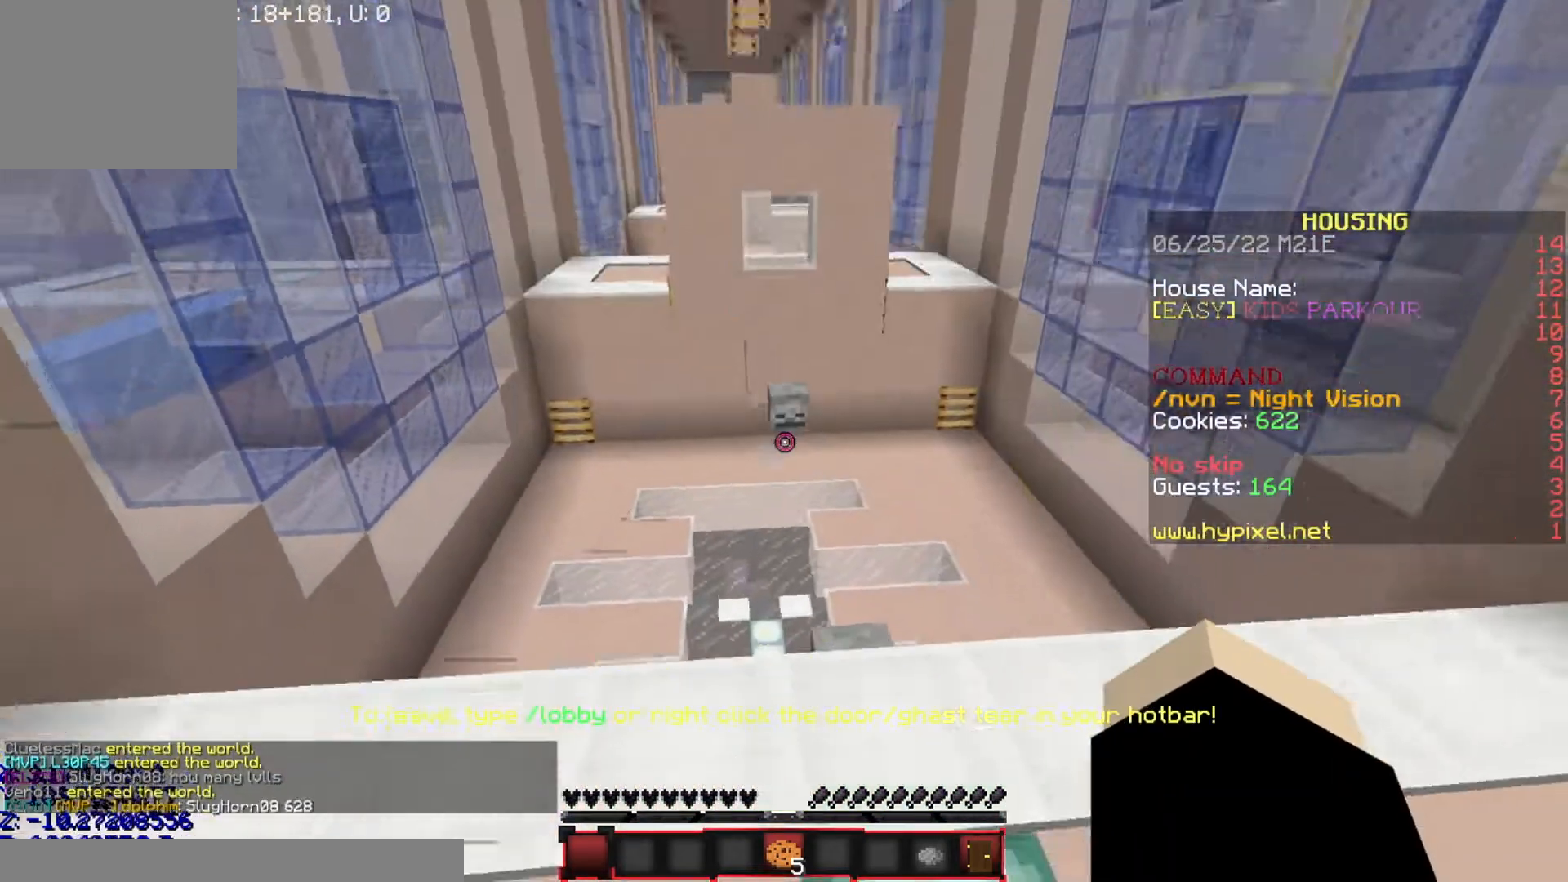
{"keys": ["s"], "events": [[400, "w", "up"], [500, "s", "down"]]}
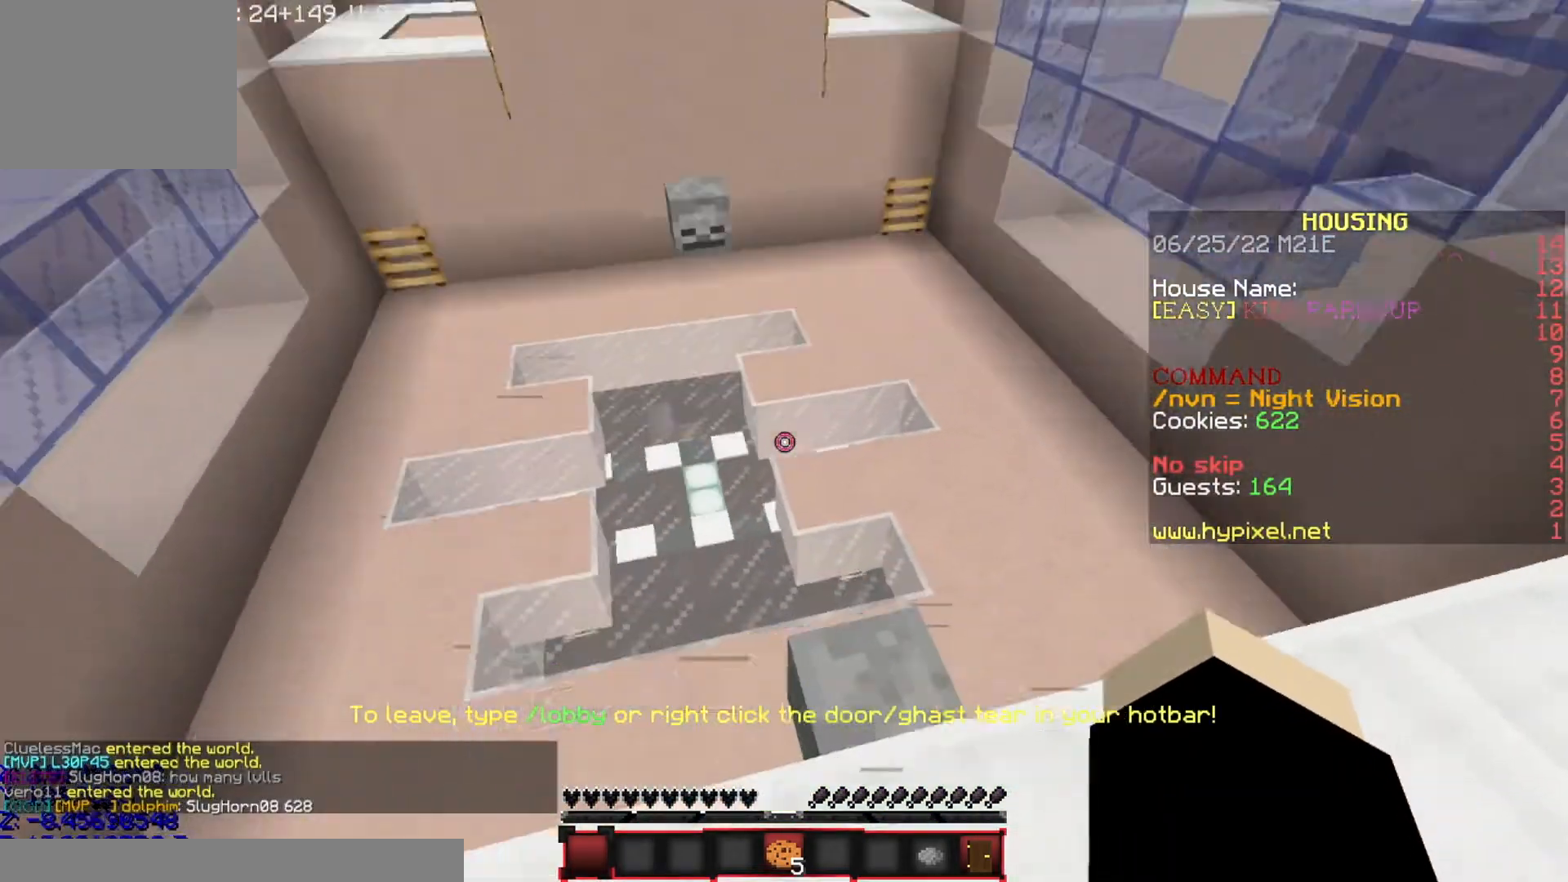
{"keys": [], "events": [[434, "s", "up"]]}
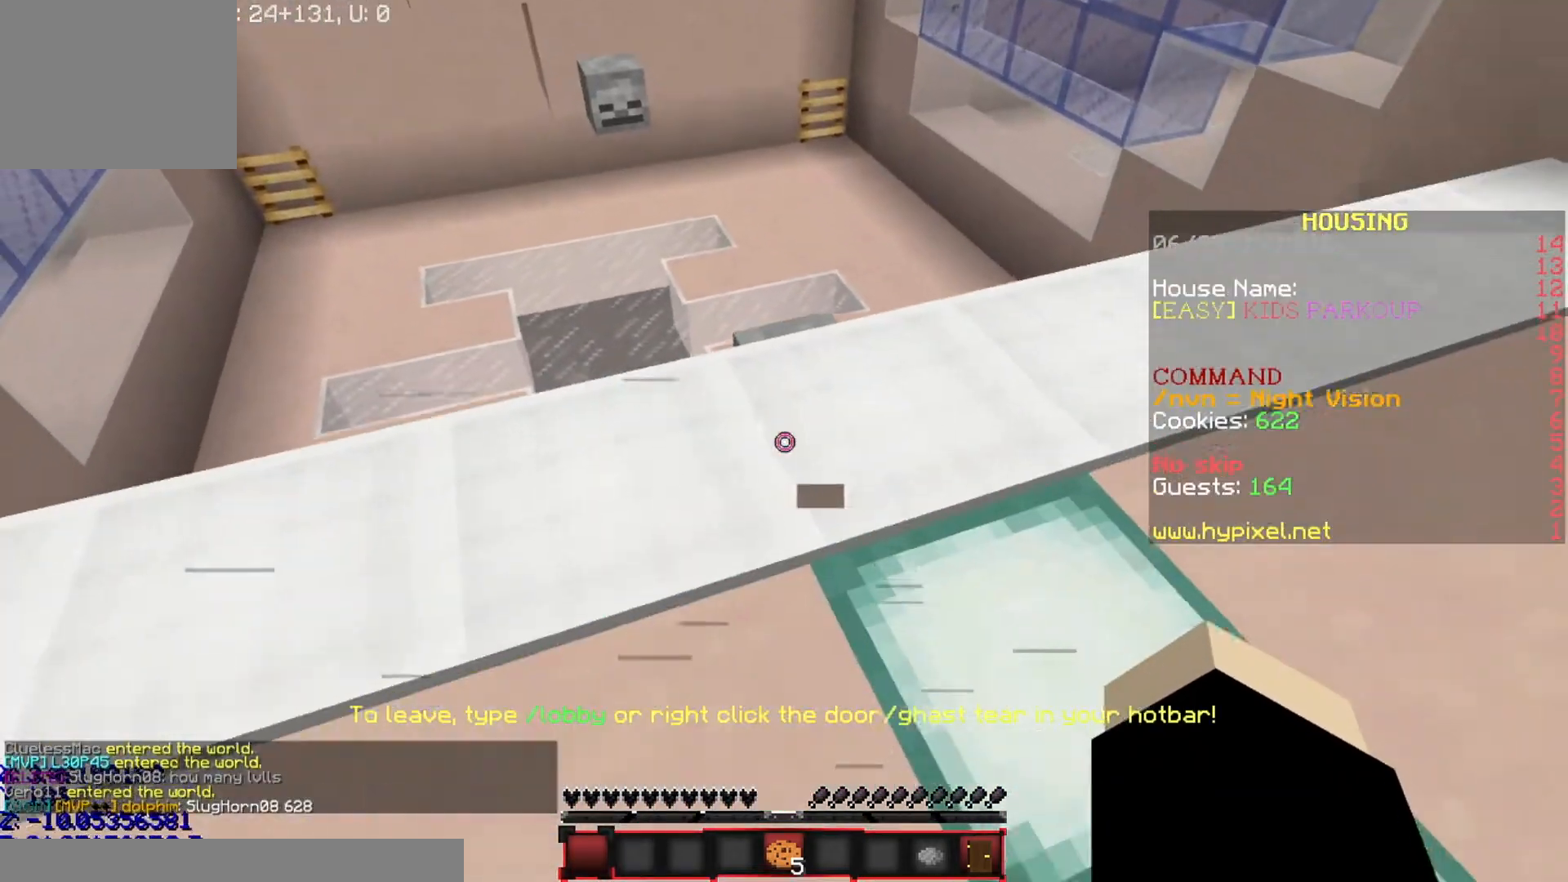
{"keys": ["a", "w"], "events": [[100, "w", "down"], [434, "a", "down"]]}
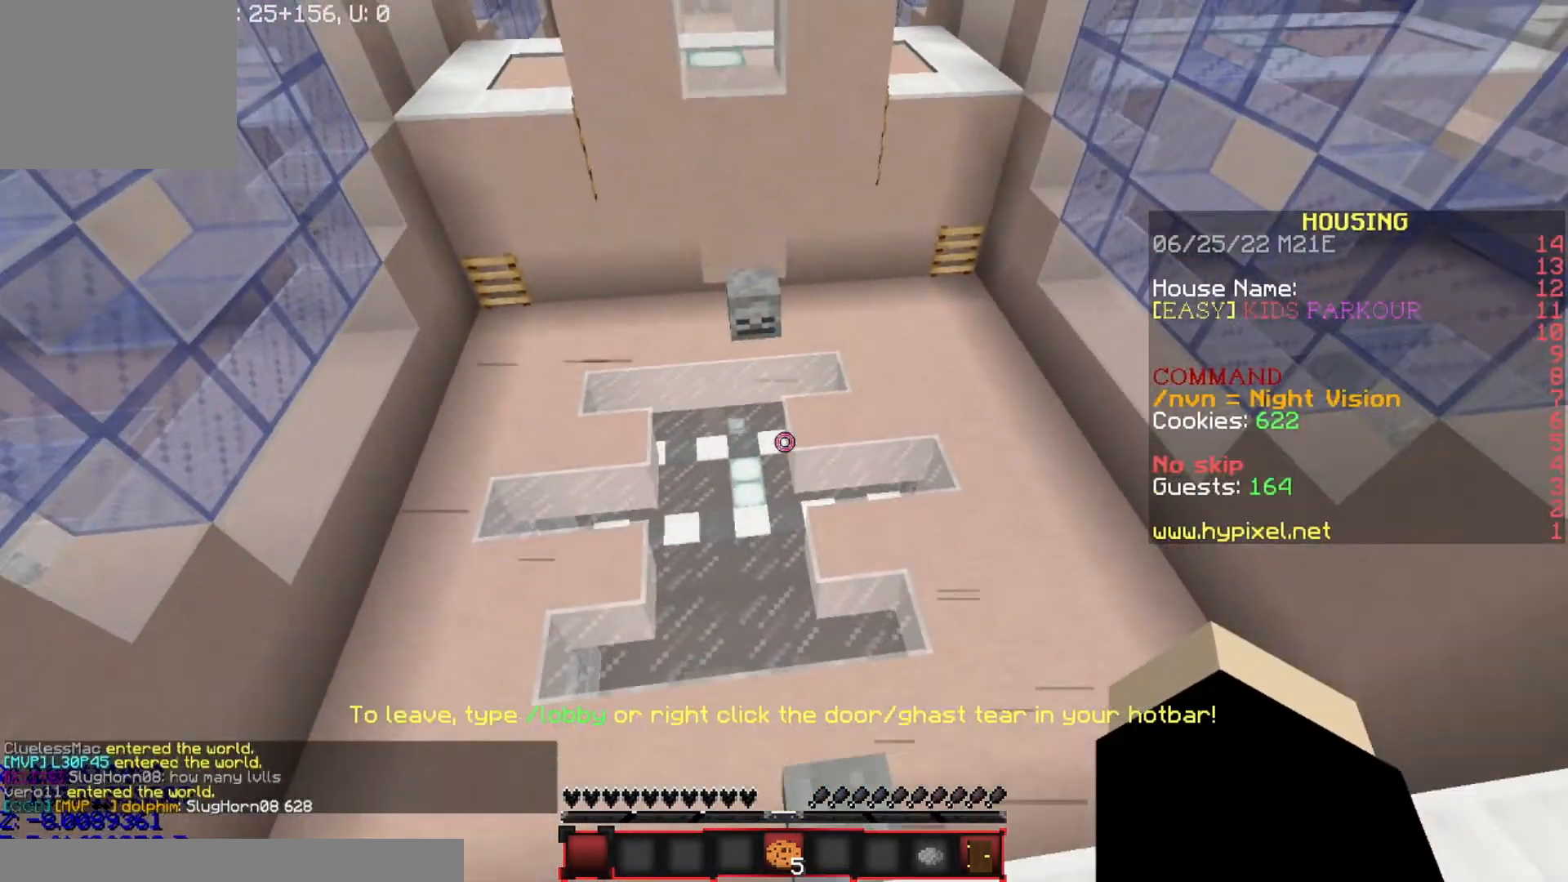
{"keys": ["w"], "events": [[34, "a", "up"]]}
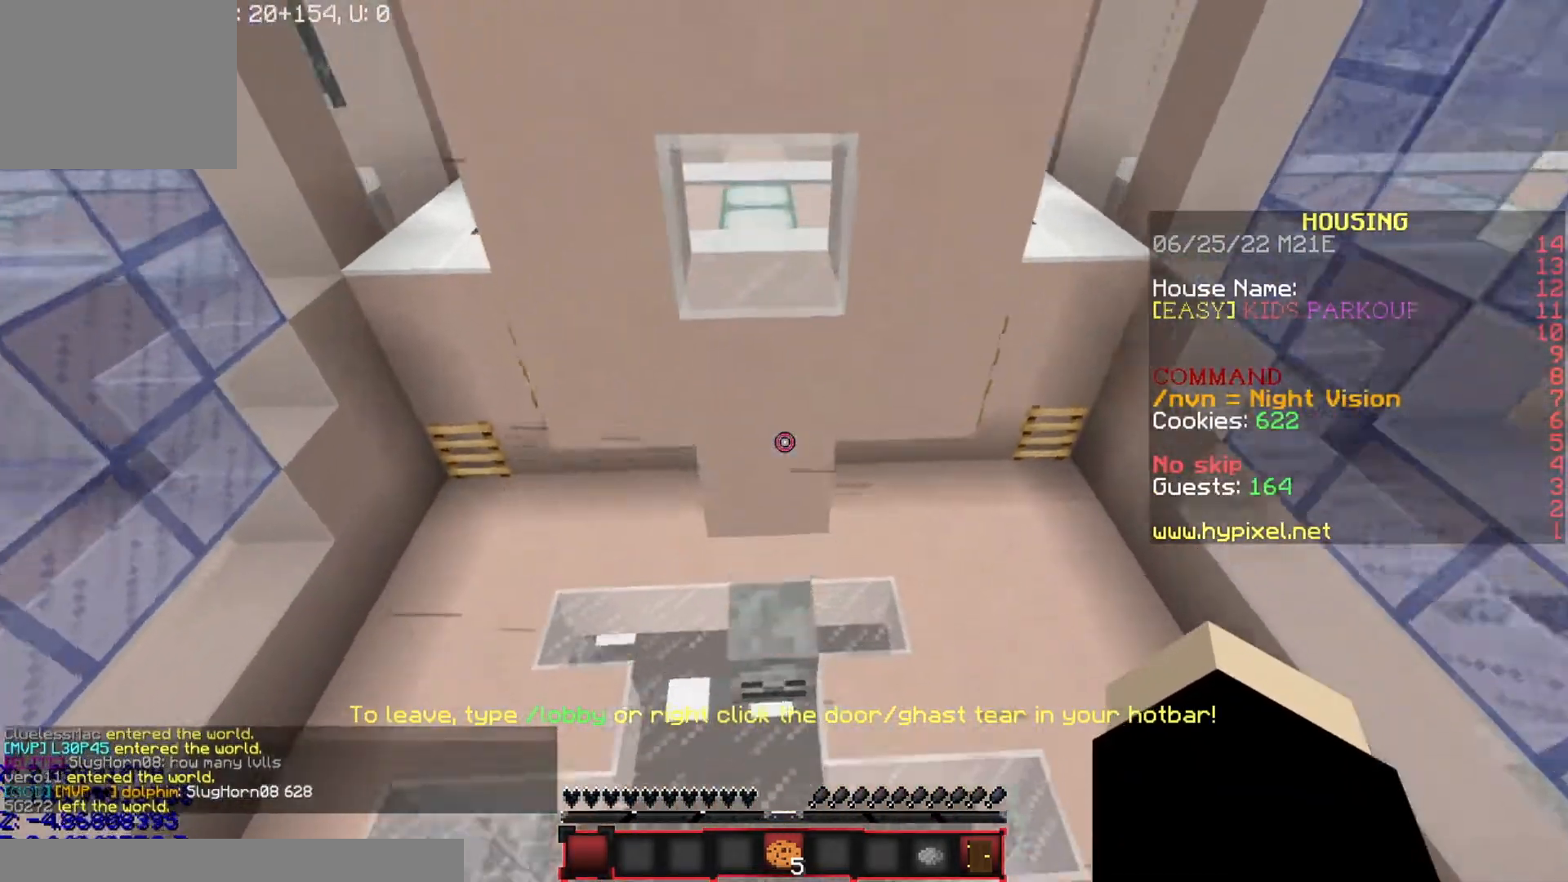
{"keys": ["d", "s"], "events": [[167, "w", "up"], [267, "d", "down"], [267, "s", "down"], [434, "s", "up"], [500, "s", "down"]]}
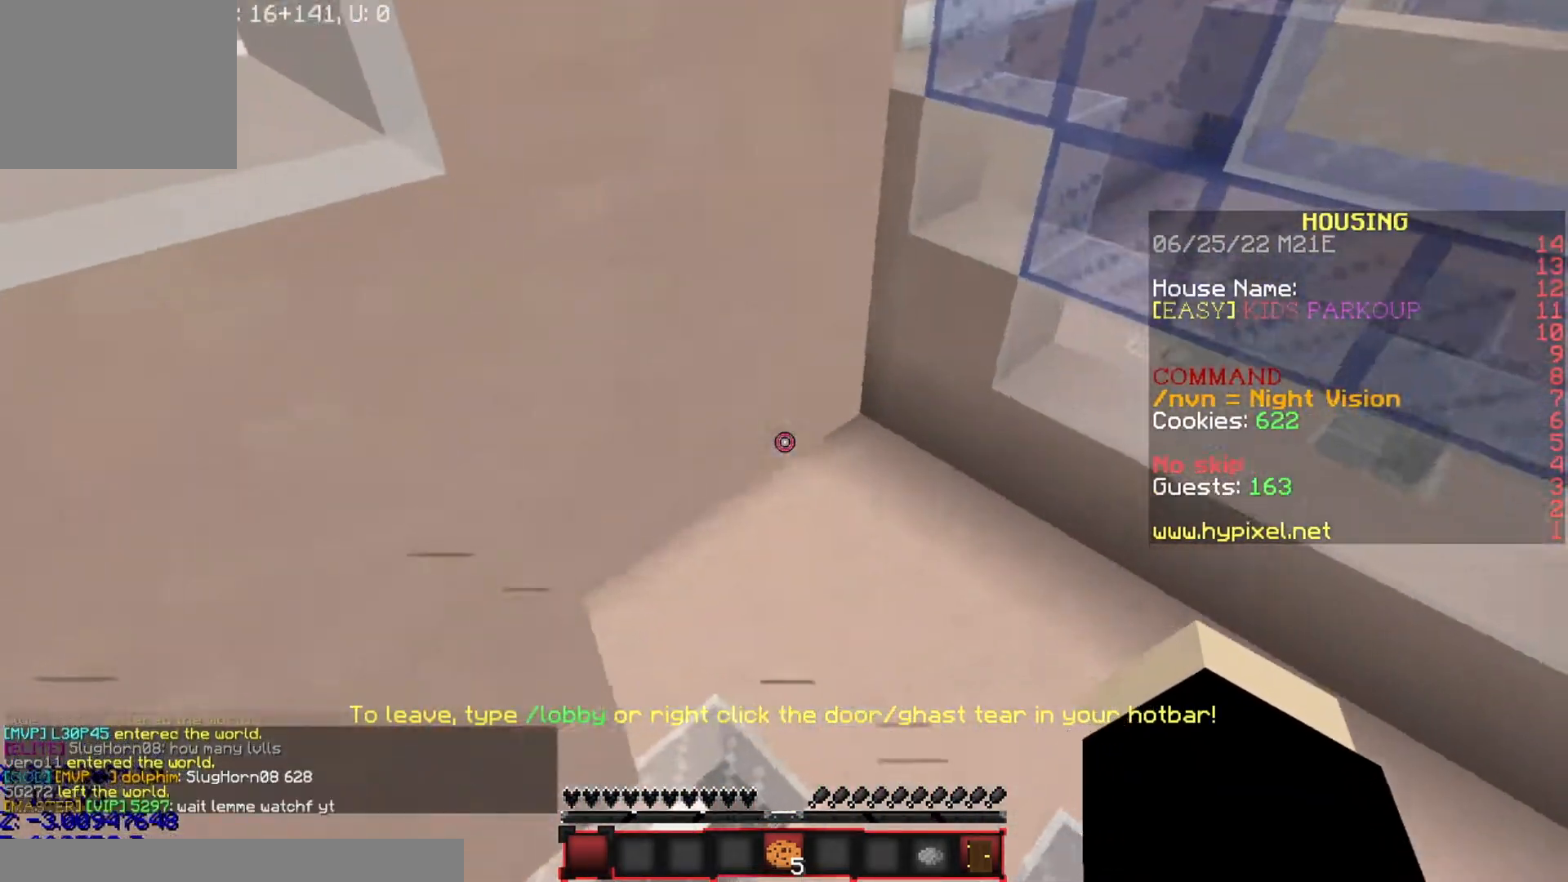
{"keys": [], "events": [[67, "d", "up"], [267, "s", "up"]]}
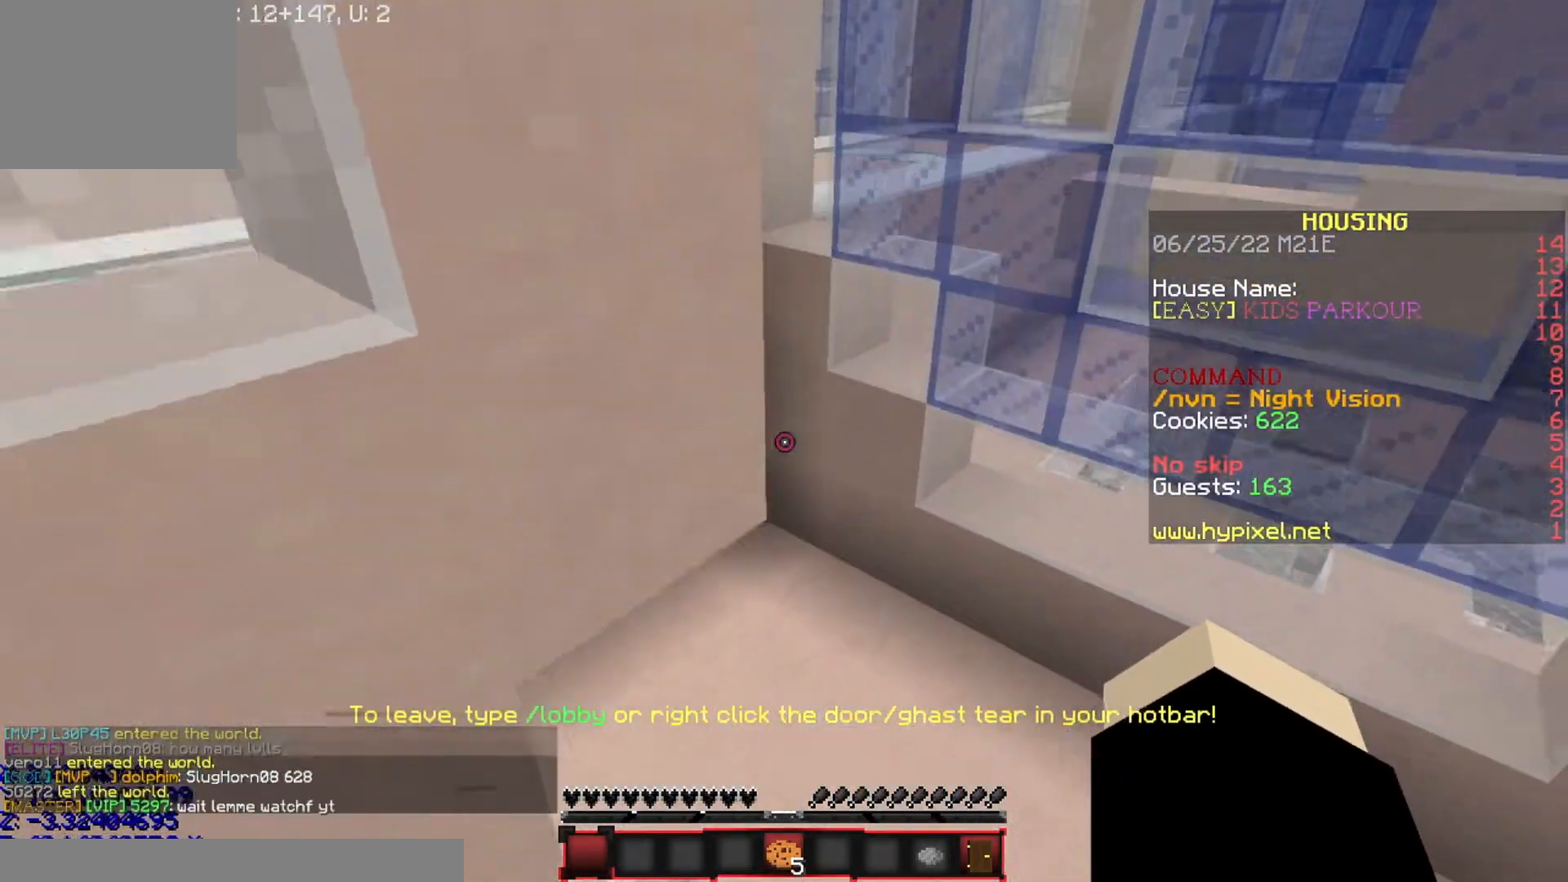
{"keys": [], "events": [[233, "s", "down"], [367, "d", "down"], [467, "d", "up"], [467, "s", "up"]]}
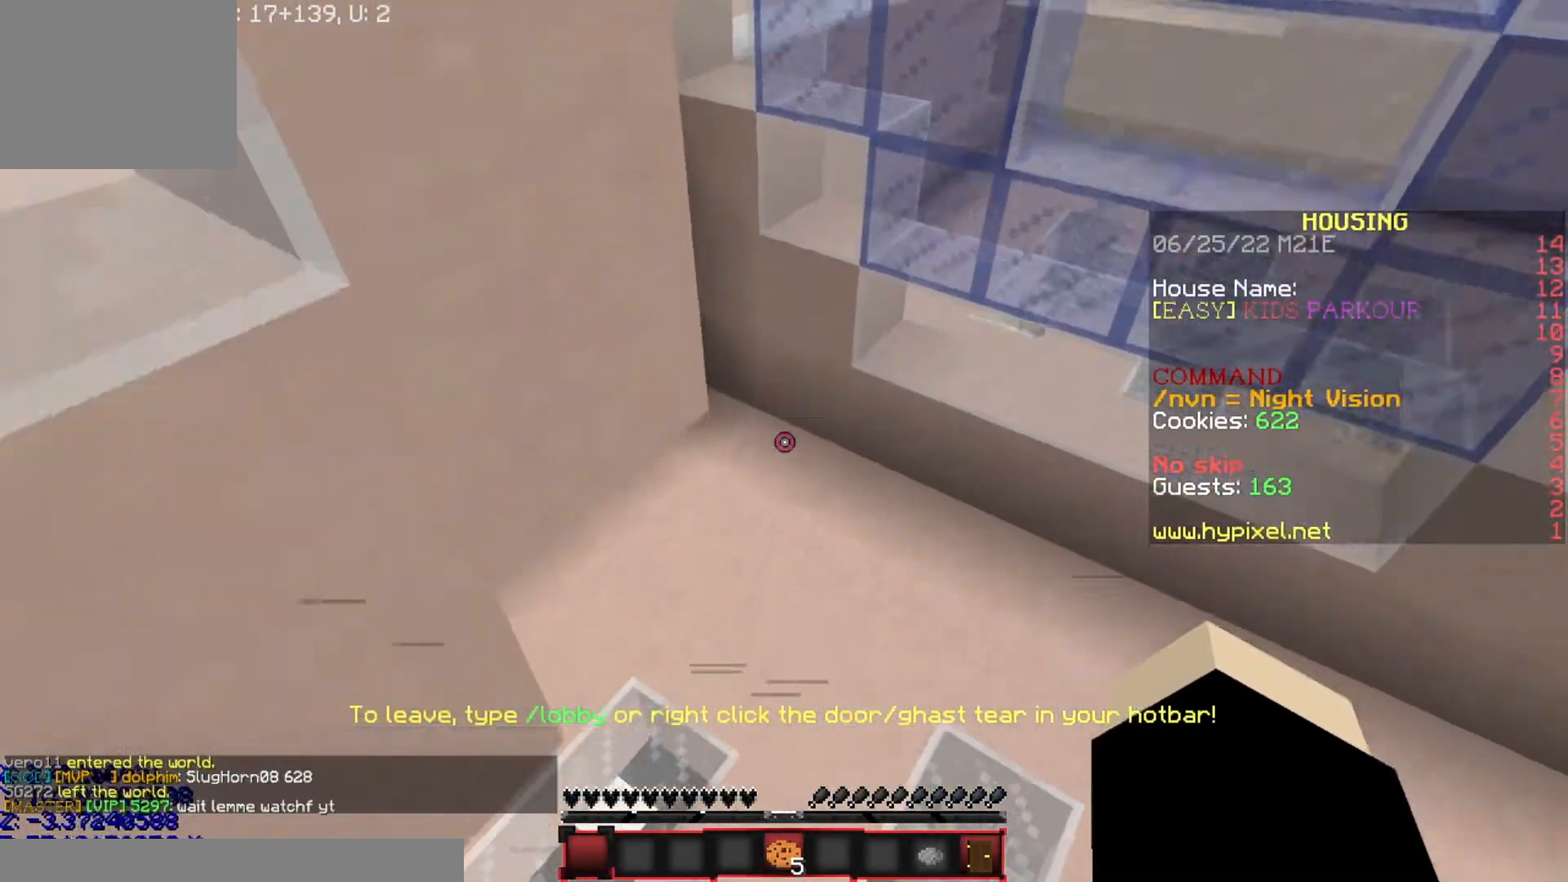
{"keys": ["w"], "events": [[467, "w", "down"]]}
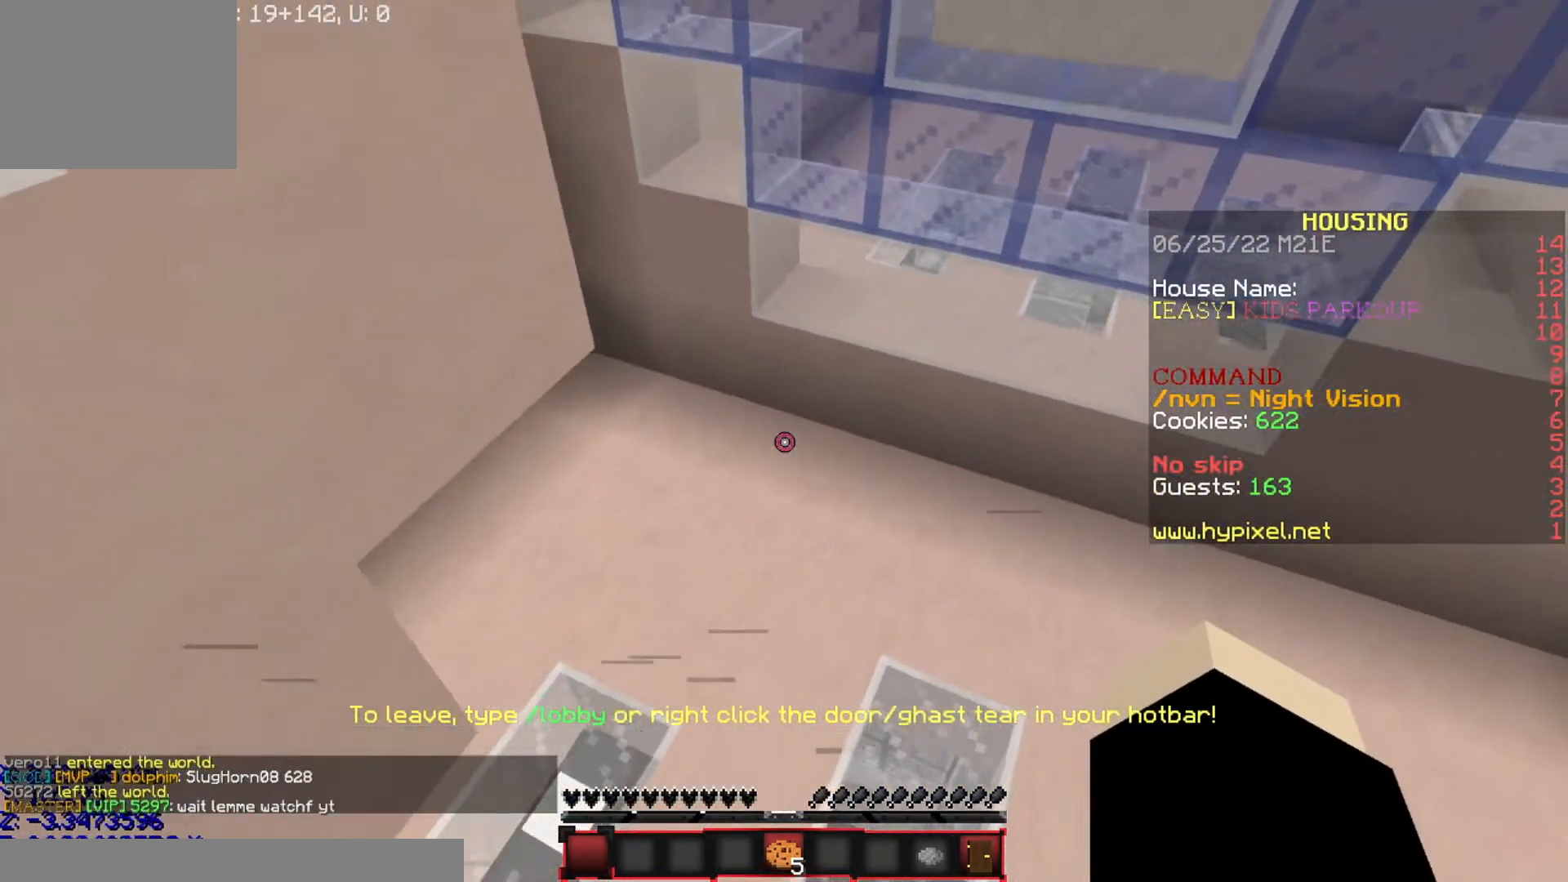
{"keys": ["a", "w"], "events": [[200, "a", "down"]]}
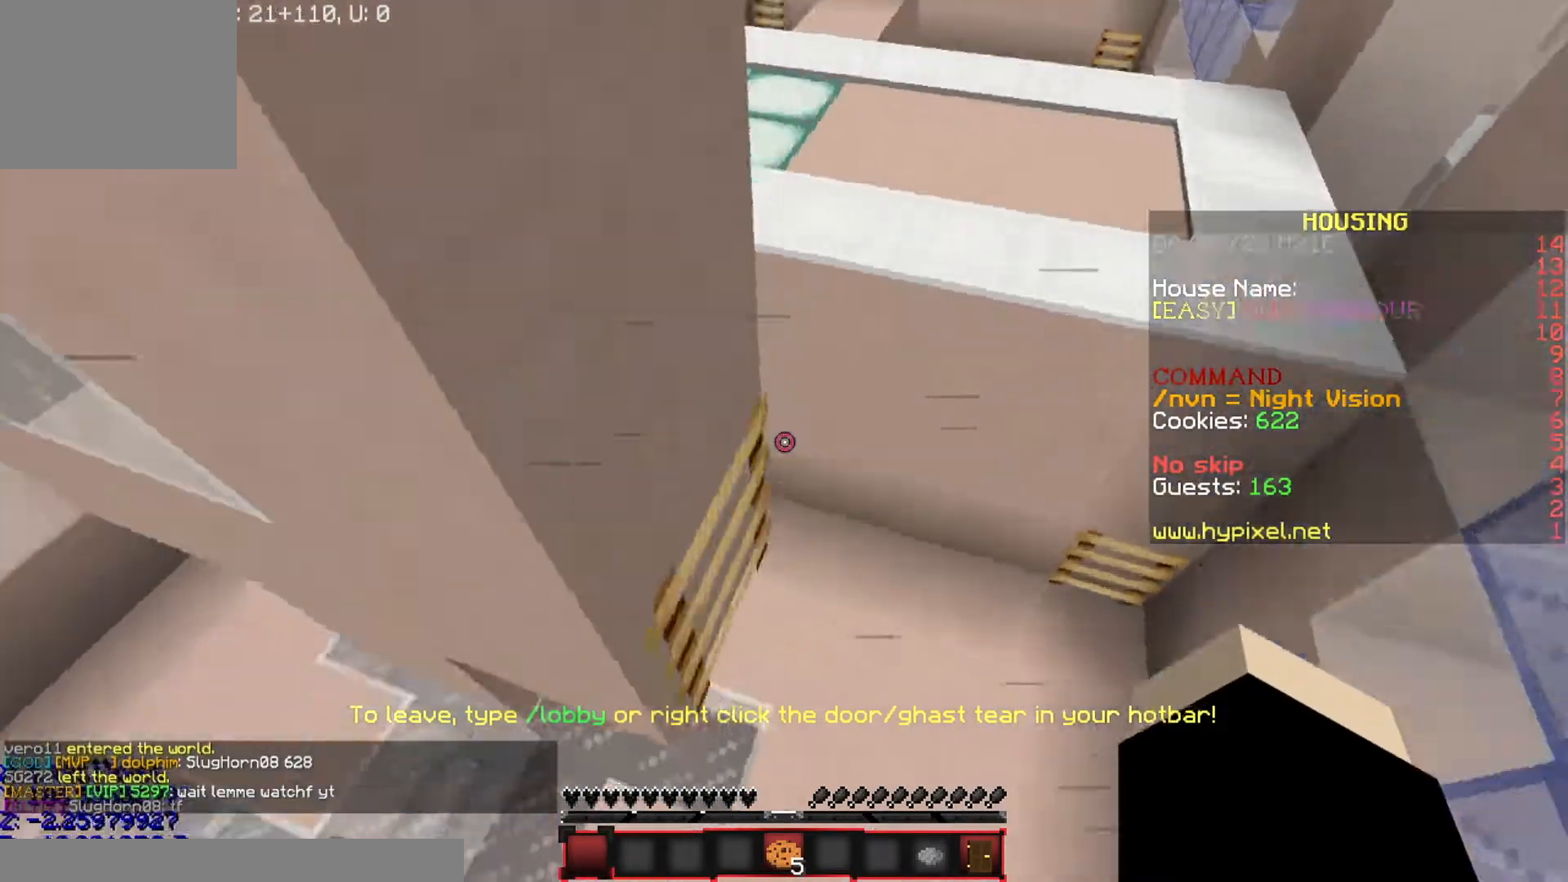
{"keys": [], "events": [[434, "w", "up"], [501, "a", "up"]]}
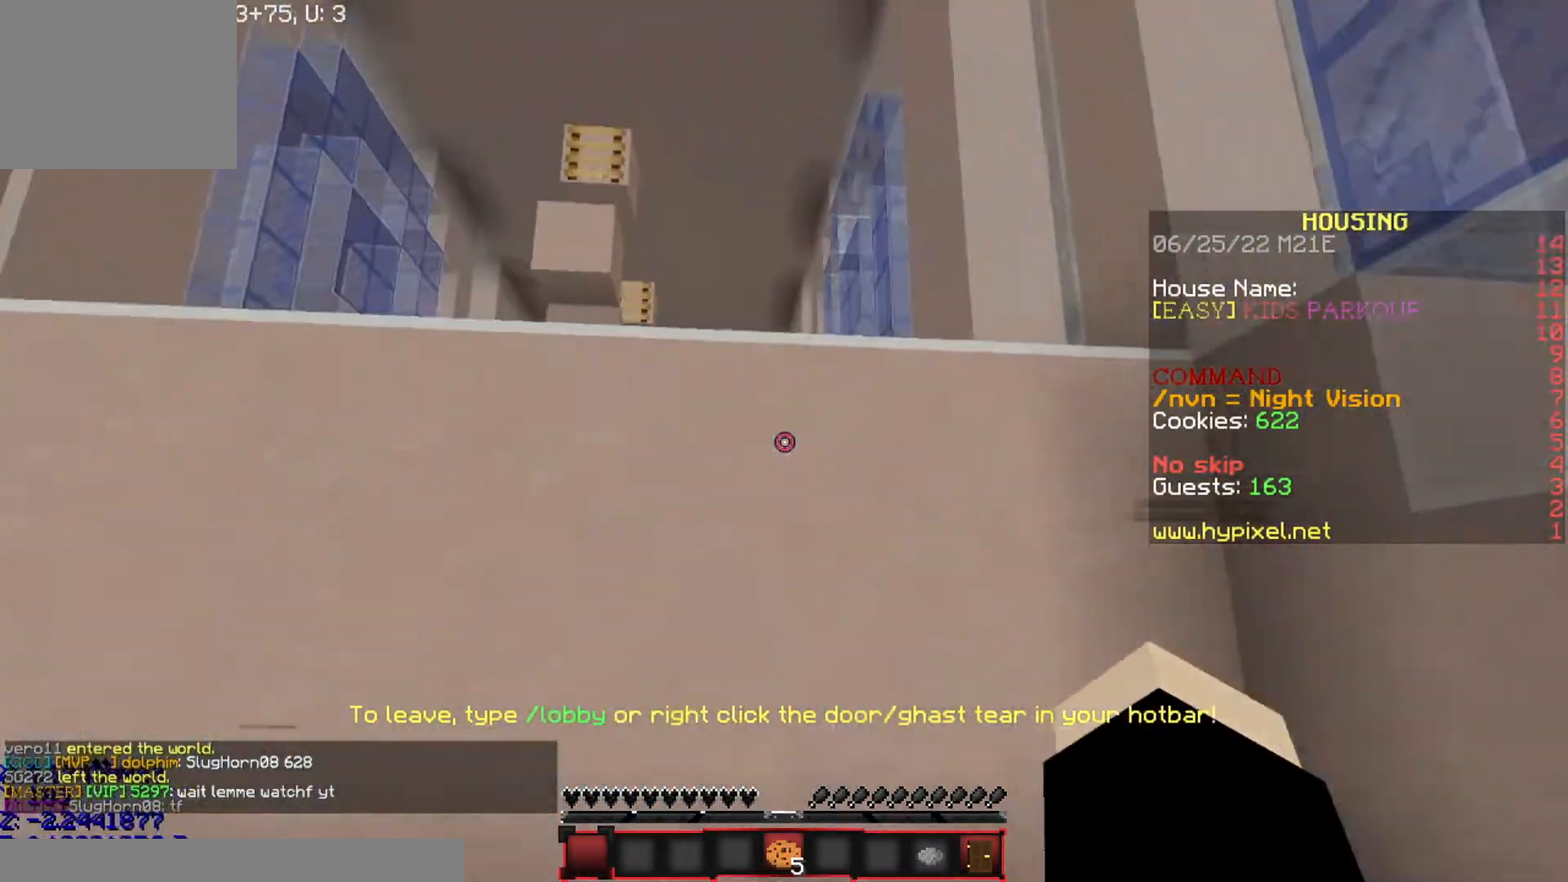
{"keys": ["d", "s"], "events": [[67, "d", "down"], [67, "s", "down"], [300, "d", "up"], [400, "d", "down"]]}
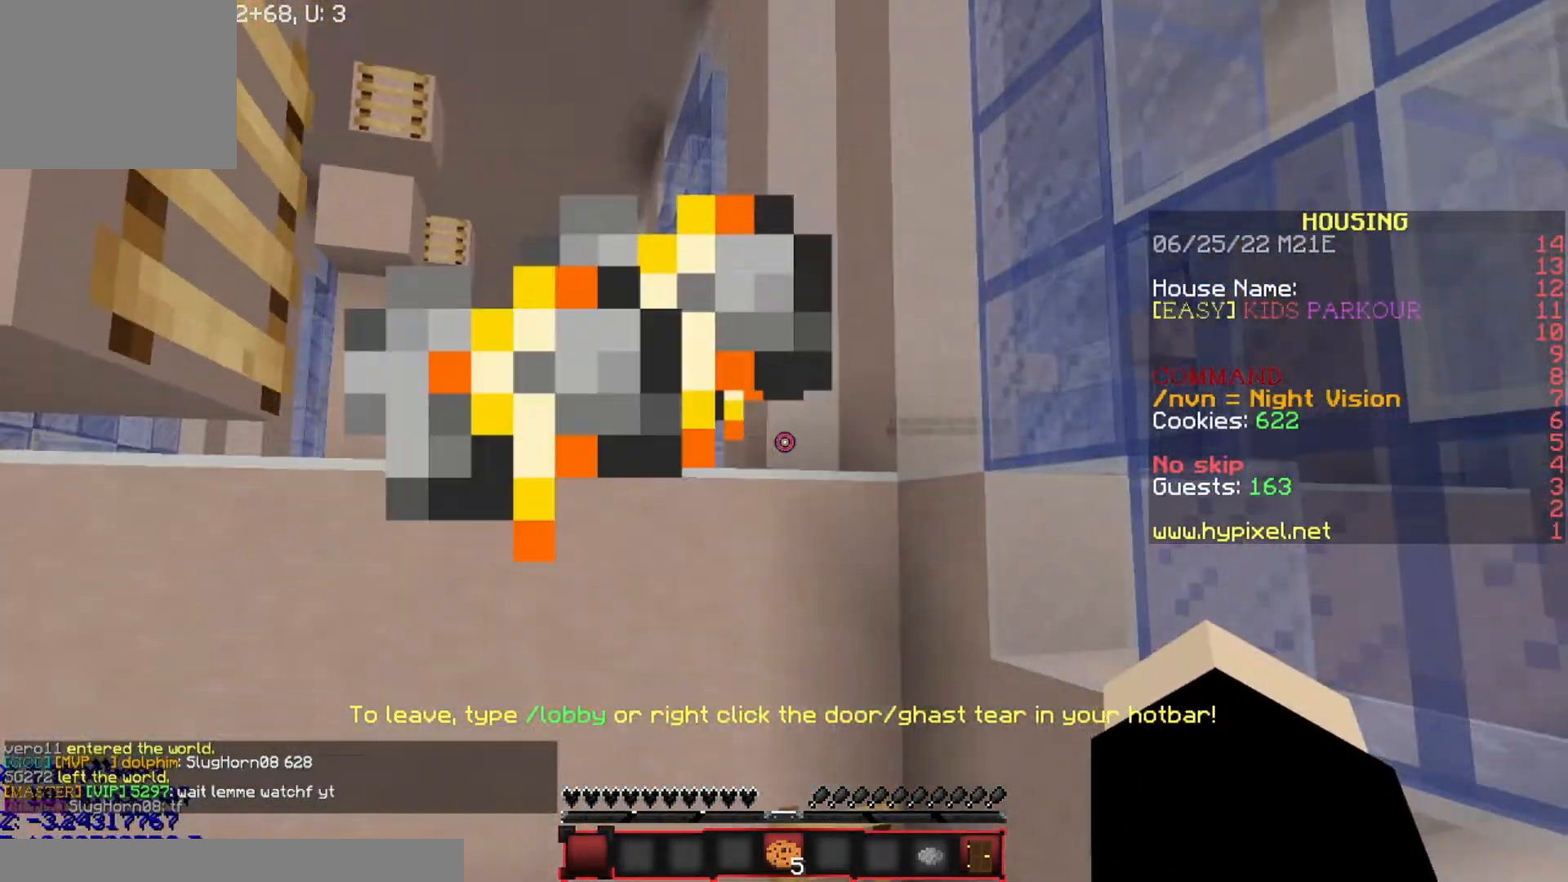
{"keys": ["d", "w"], "events": [[301, "s", "up"], [401, "w", "down"]]}
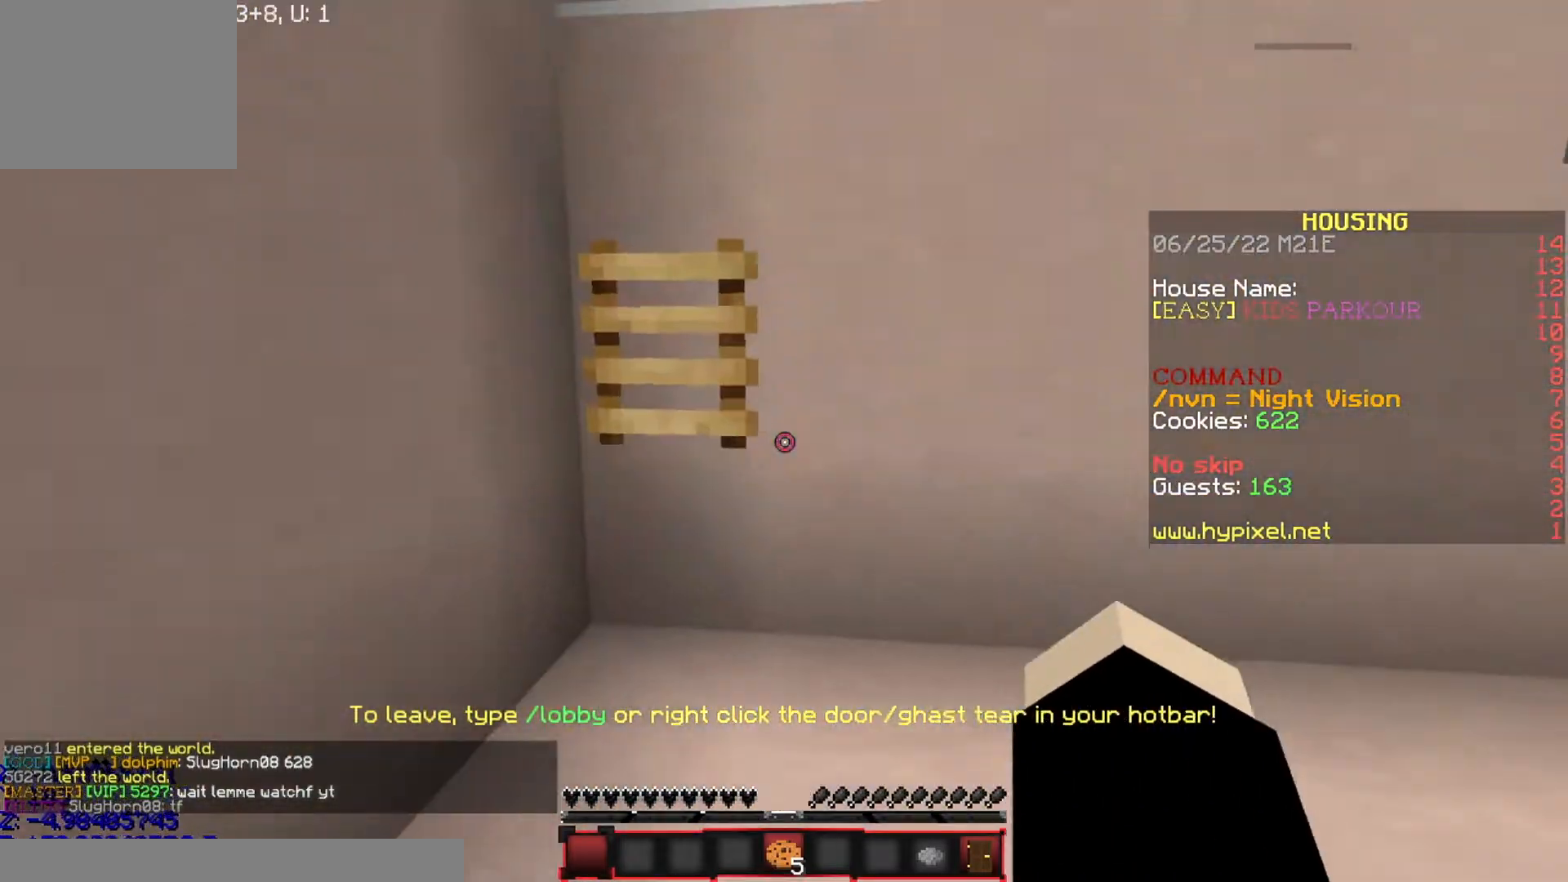
{"keys": ["w"], "events": [[67, "d", "up"], [300, "a", "down"], [434, "a", "up"]]}
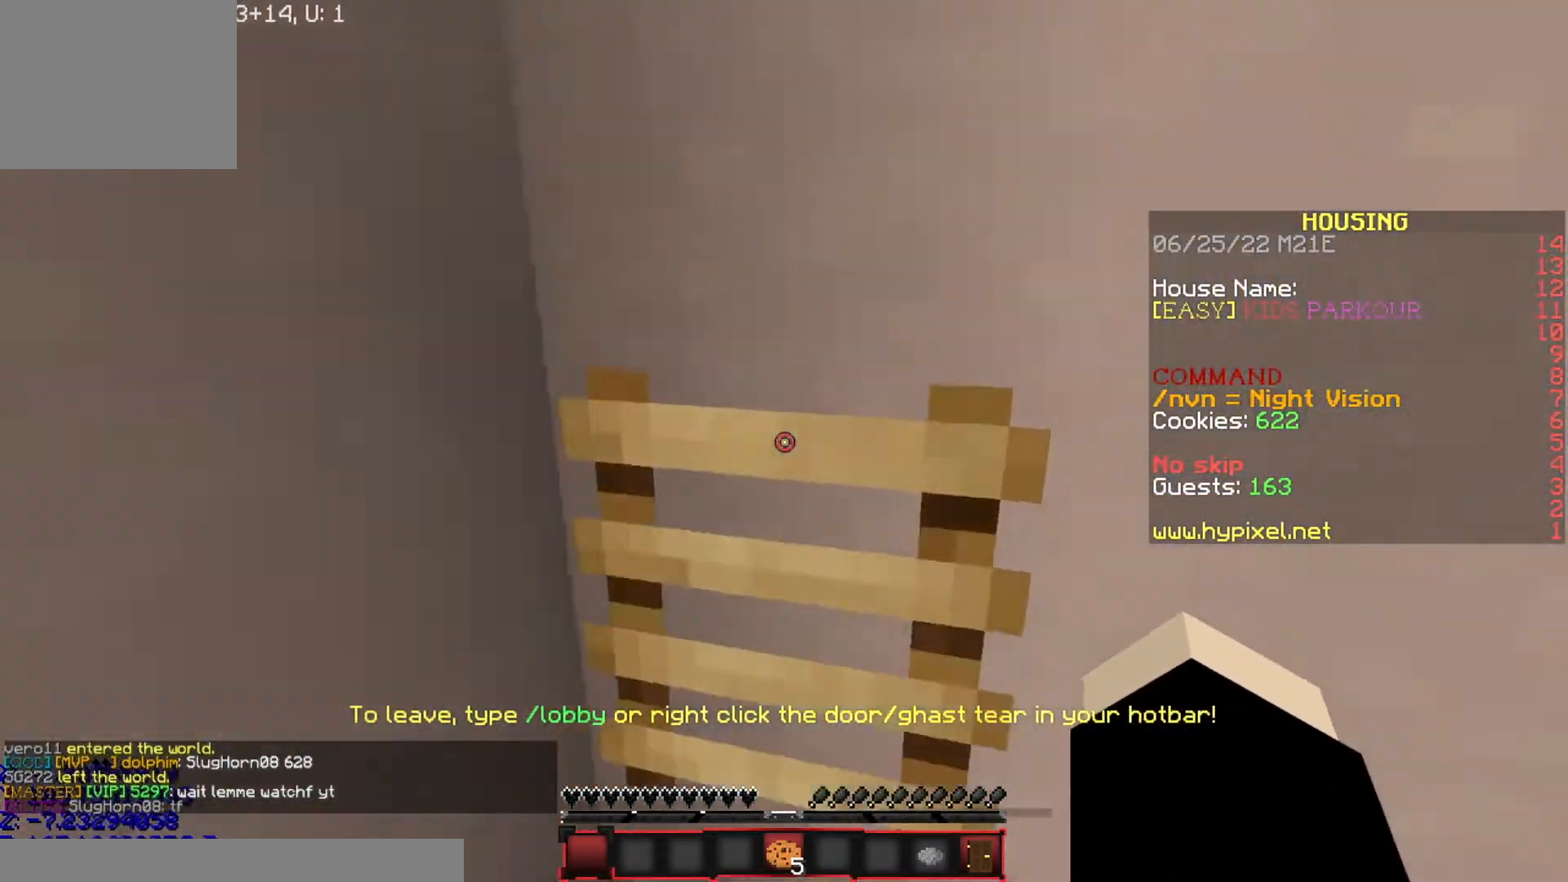
{"keys": ["a", "w"], "events": [[234, "a", "down"]]}
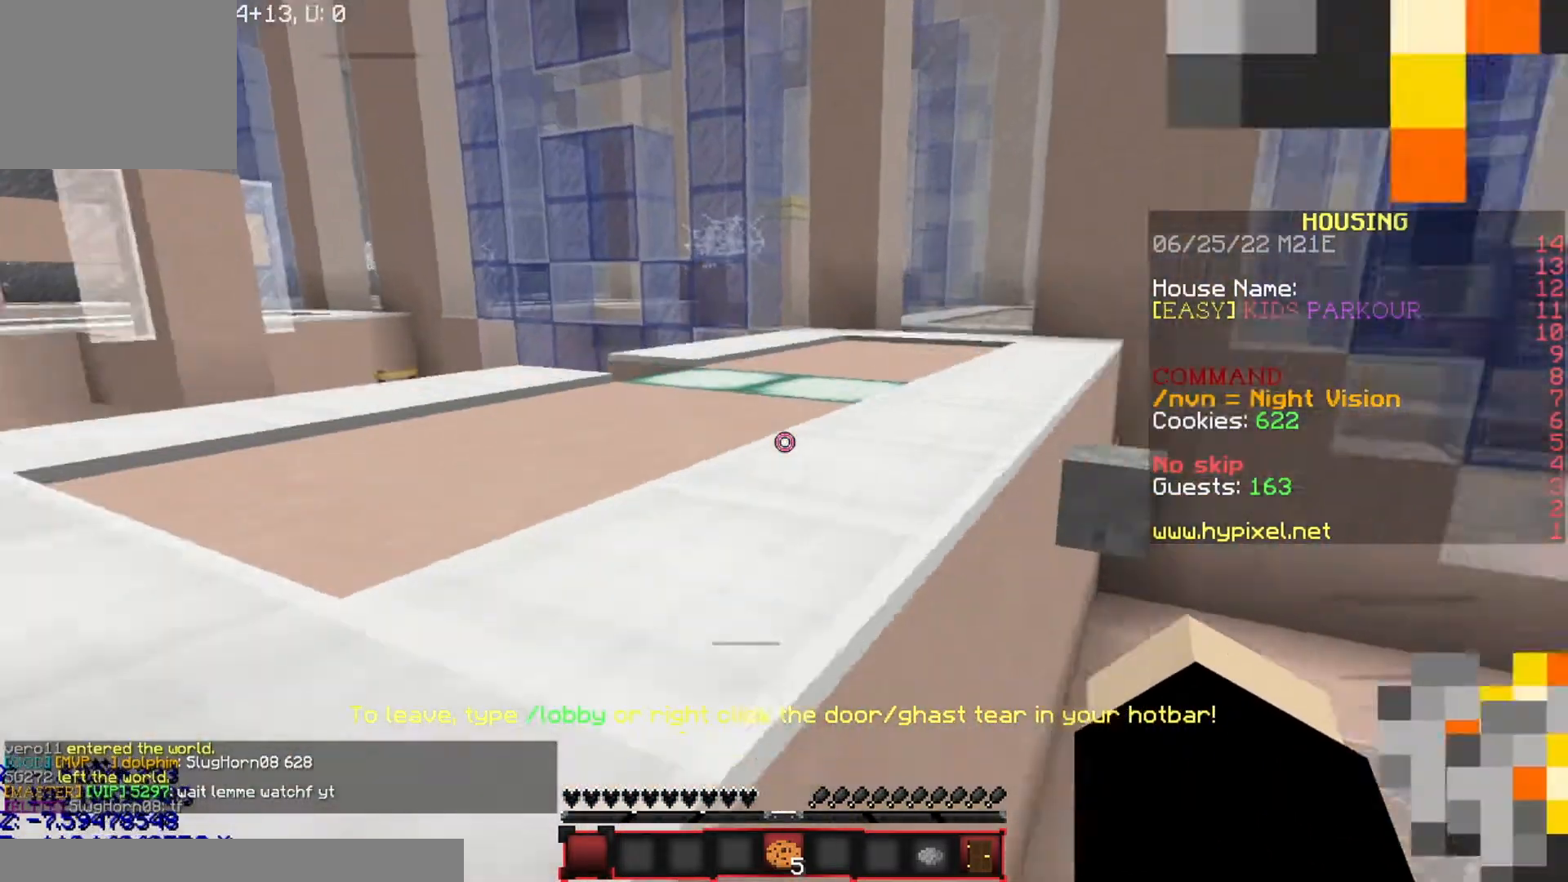
{"keys": ["a", "w"], "events": []}